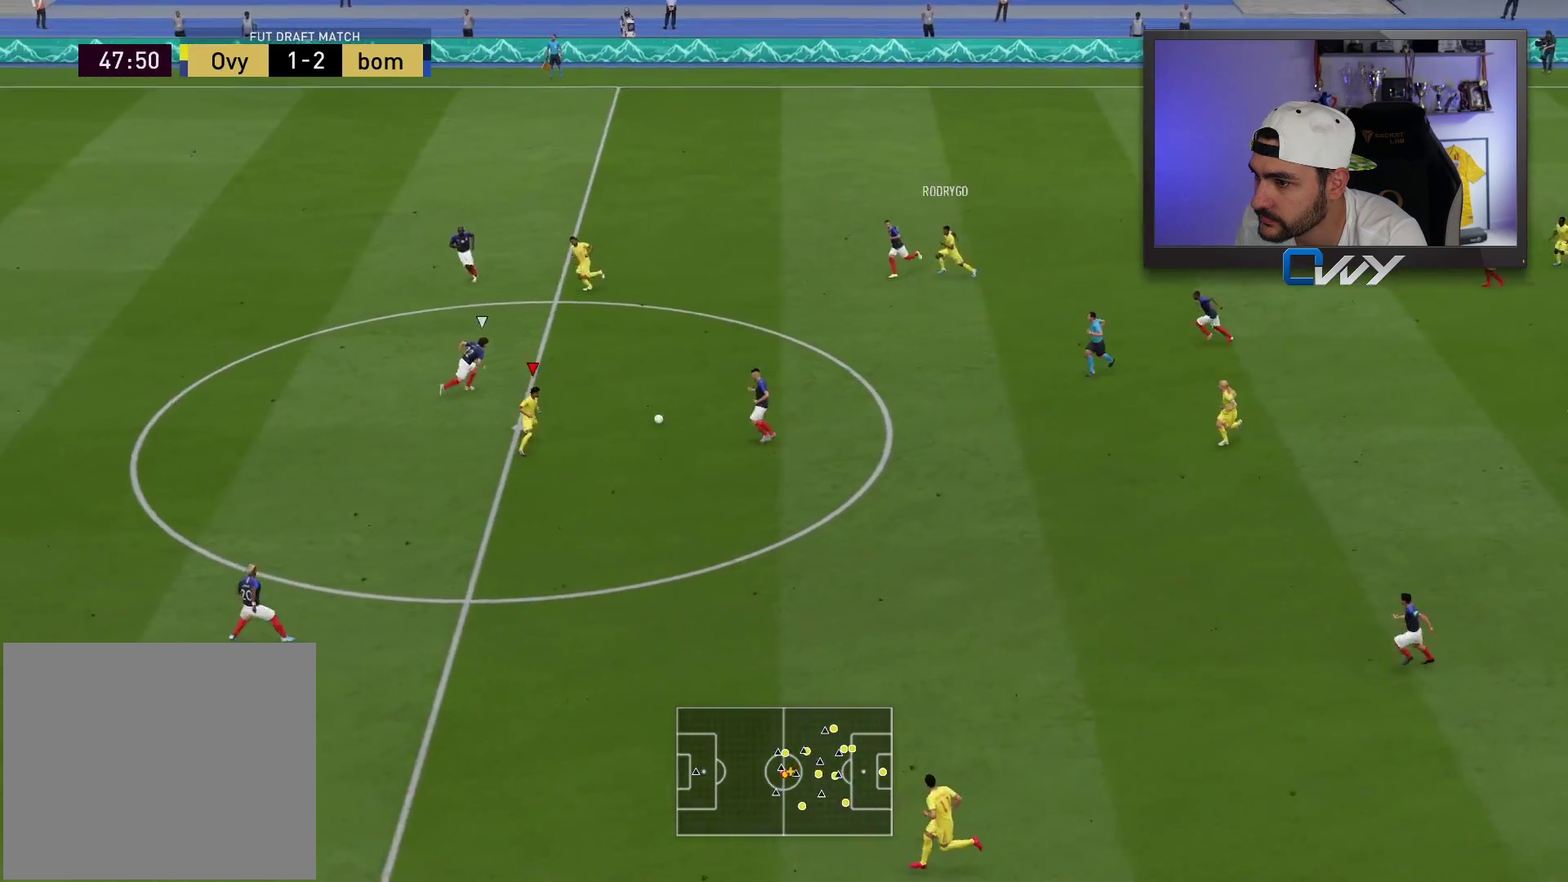
Gameplay with a controller (PlayStation layout); each line is a JSON object with the inputs held at the frame after it. "events" lists button and stick changes between this image and that frame as [ms after this image, input, new state], when the widget could be followed in between.
{"buttons": [], "left_stick": "down-left", "right_stick": "down-left", "events": [[167, "left_stick", "down-left"], [200, "L2", "up"], [283, "right_stick", "down"], [500, "right_stick", "down-left"]]}
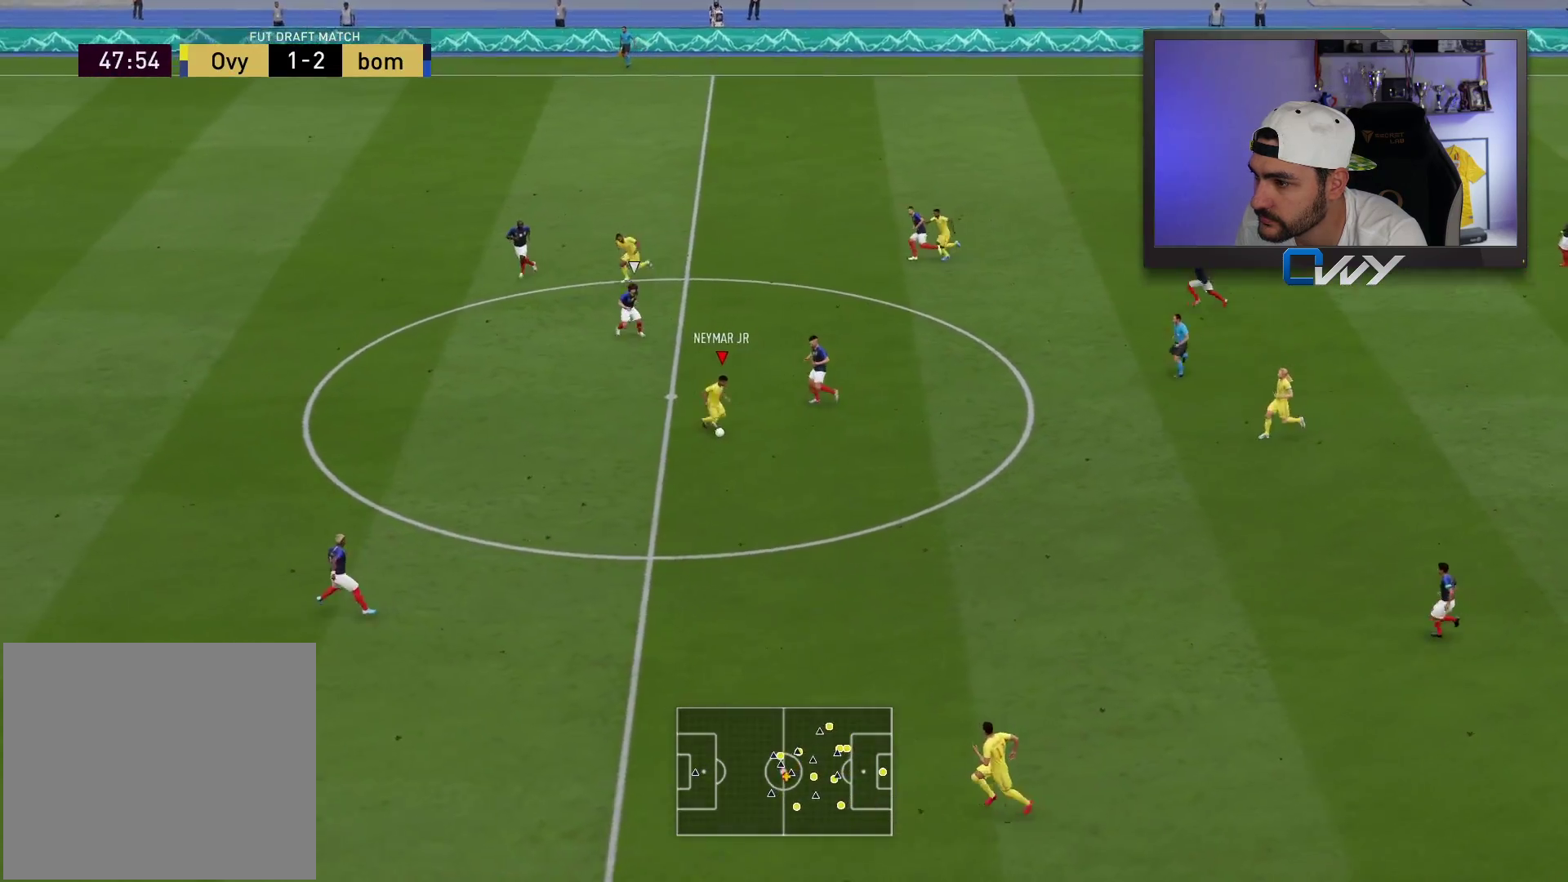
{"buttons": [], "left_stick": "down-left", "right_stick": "center", "events": [[100, "right_stick", "left"], [250, "right_stick", "center"]]}
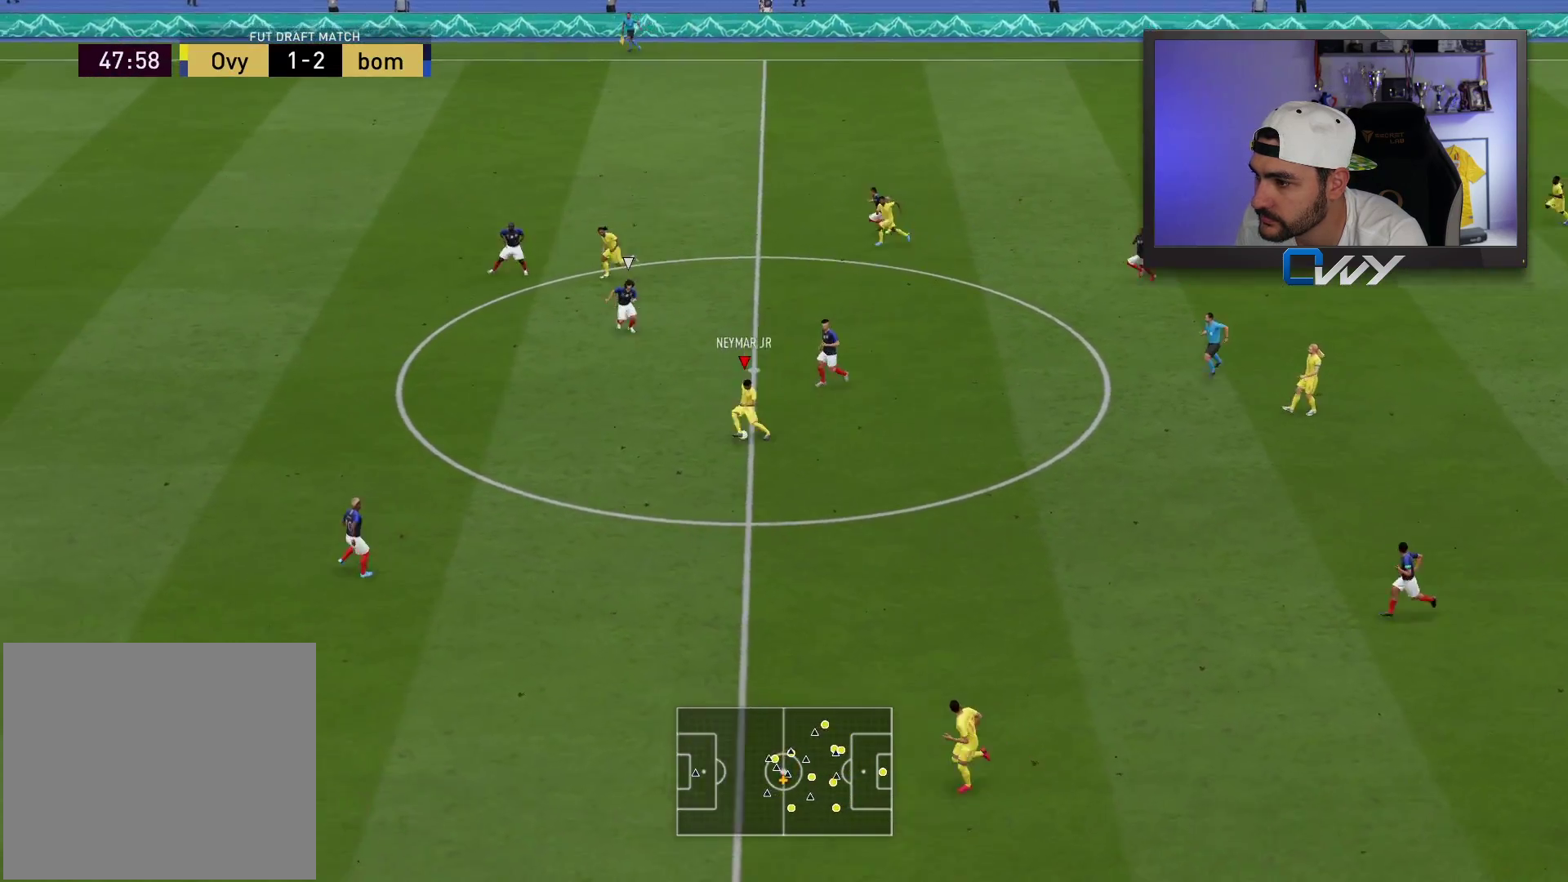
{"buttons": [], "left_stick": "down-left", "right_stick": "center", "events": []}
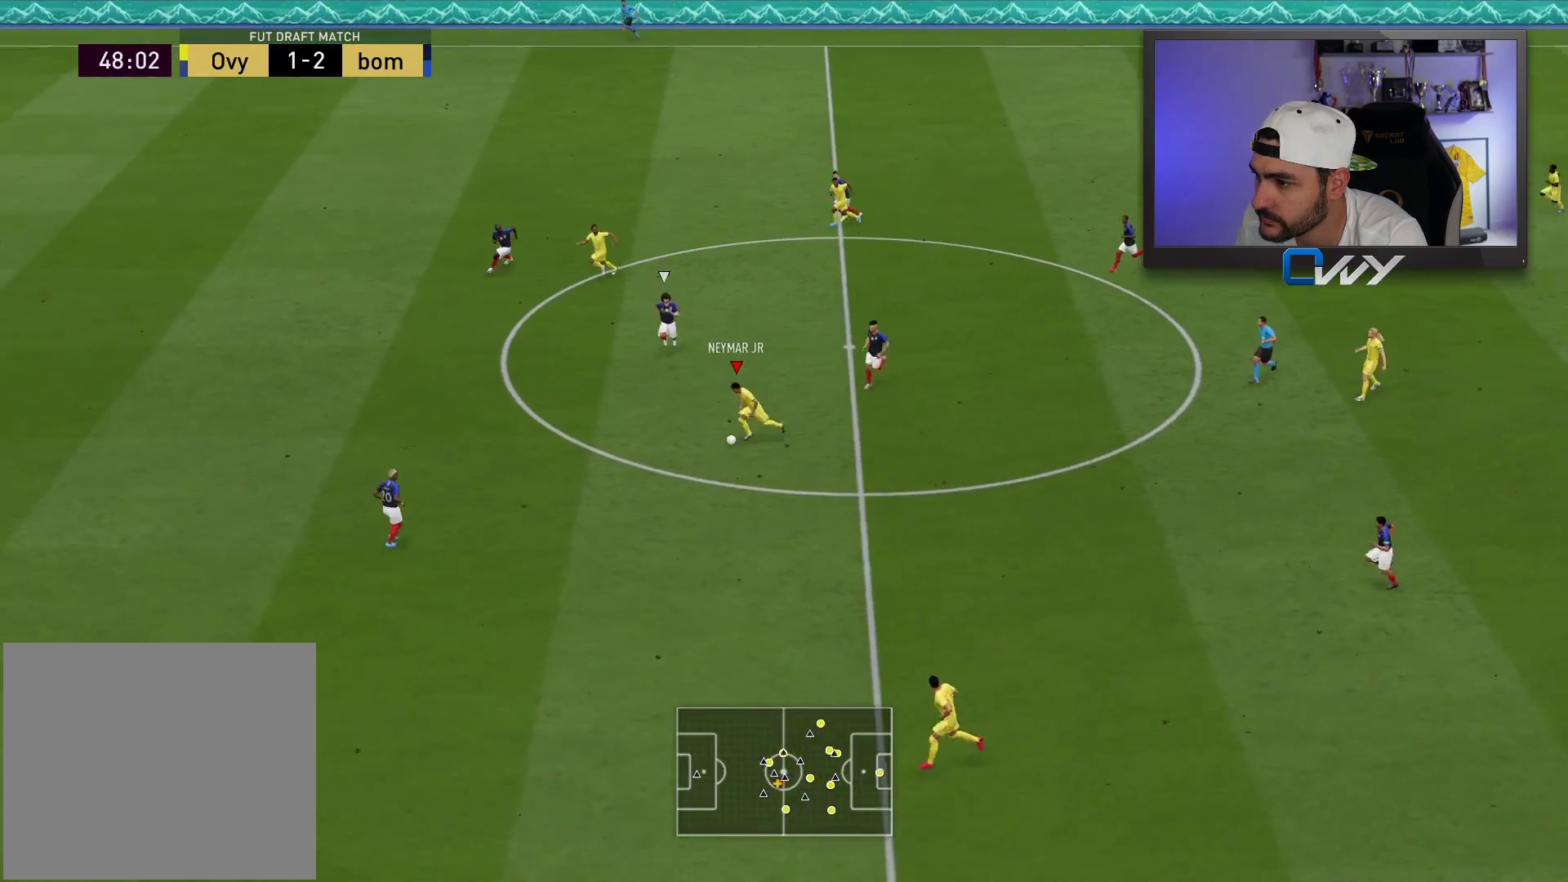
{"buttons": [], "left_stick": "down-left", "right_stick": "center", "events": [[50, "L3", "down"], [50, "R2", "down"], [300, "L3", "up"], [367, "R2", "up"]]}
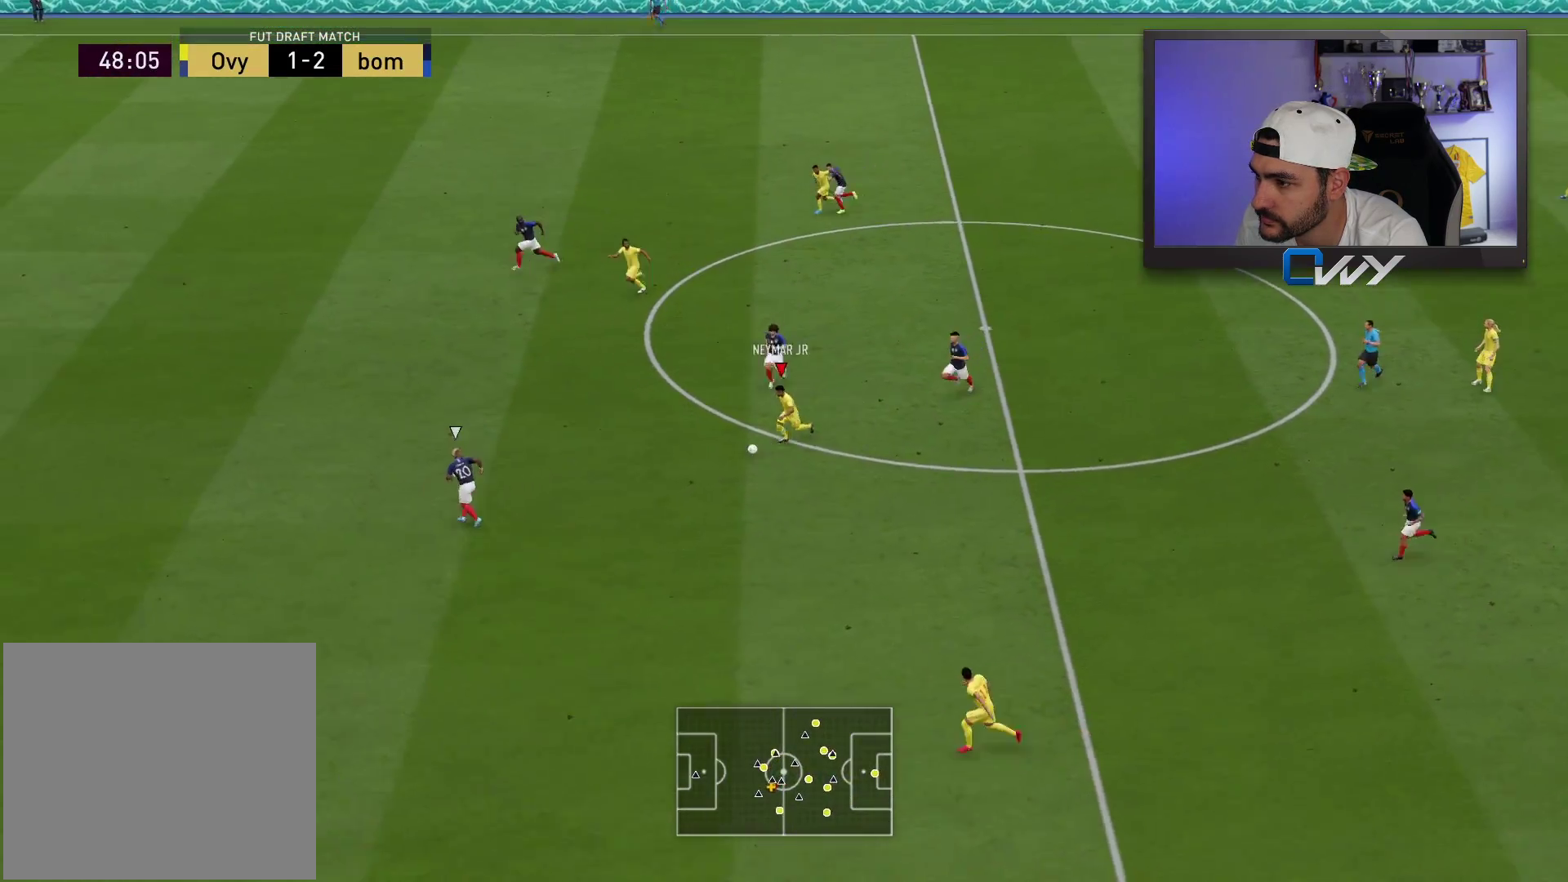
{"buttons": [], "left_stick": "down-left", "right_stick": "center", "events": []}
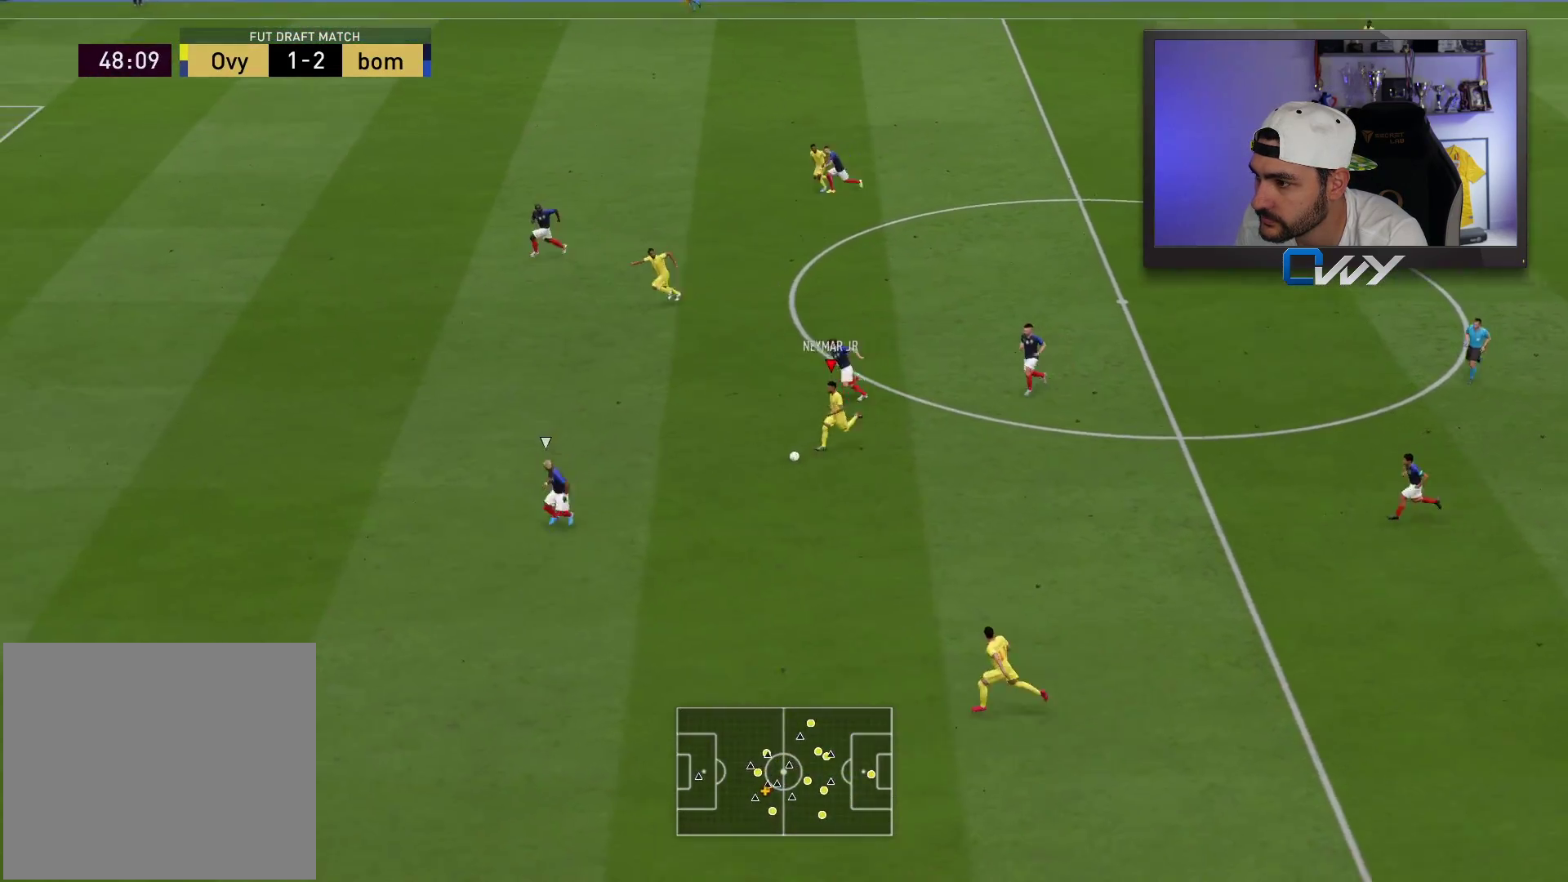
{"buttons": ["L3"], "left_stick": "left", "right_stick": "center", "events": [[83, "L3", "down"], [233, "L3", "up"], [267, "left_stick", "left"], [283, "TRIANGLE", "down"], [300, "L3", "down"], [333, "TRIANGLE", "up"]]}
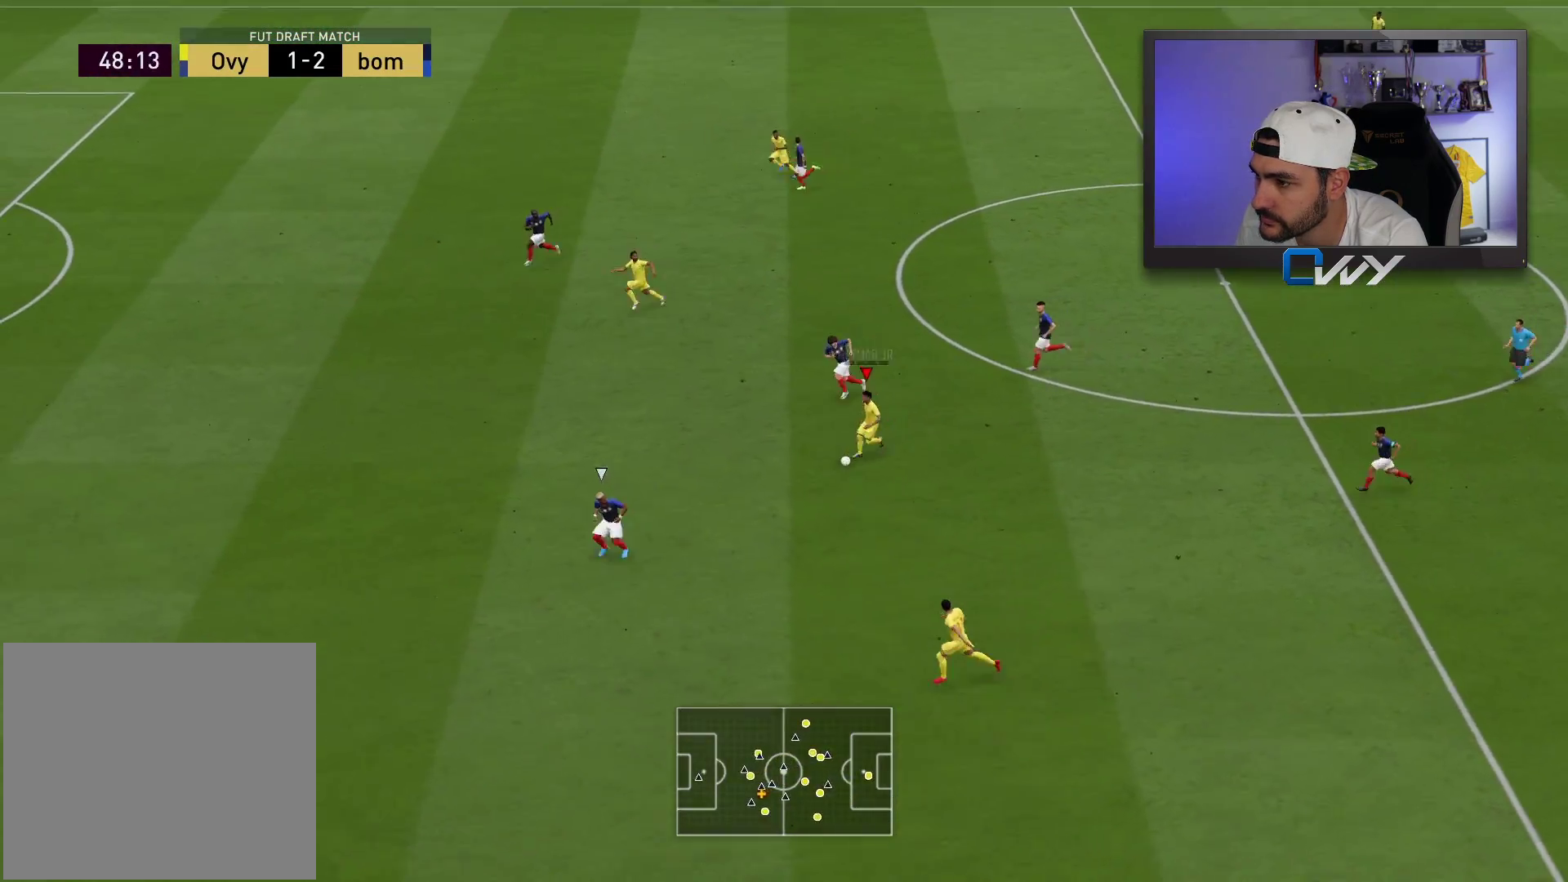
{"buttons": ["R2", "L3"], "left_stick": "left", "right_stick": "center", "events": [[200, "L3", "up"], [317, "L3", "down"], [367, "R2", "down"]]}
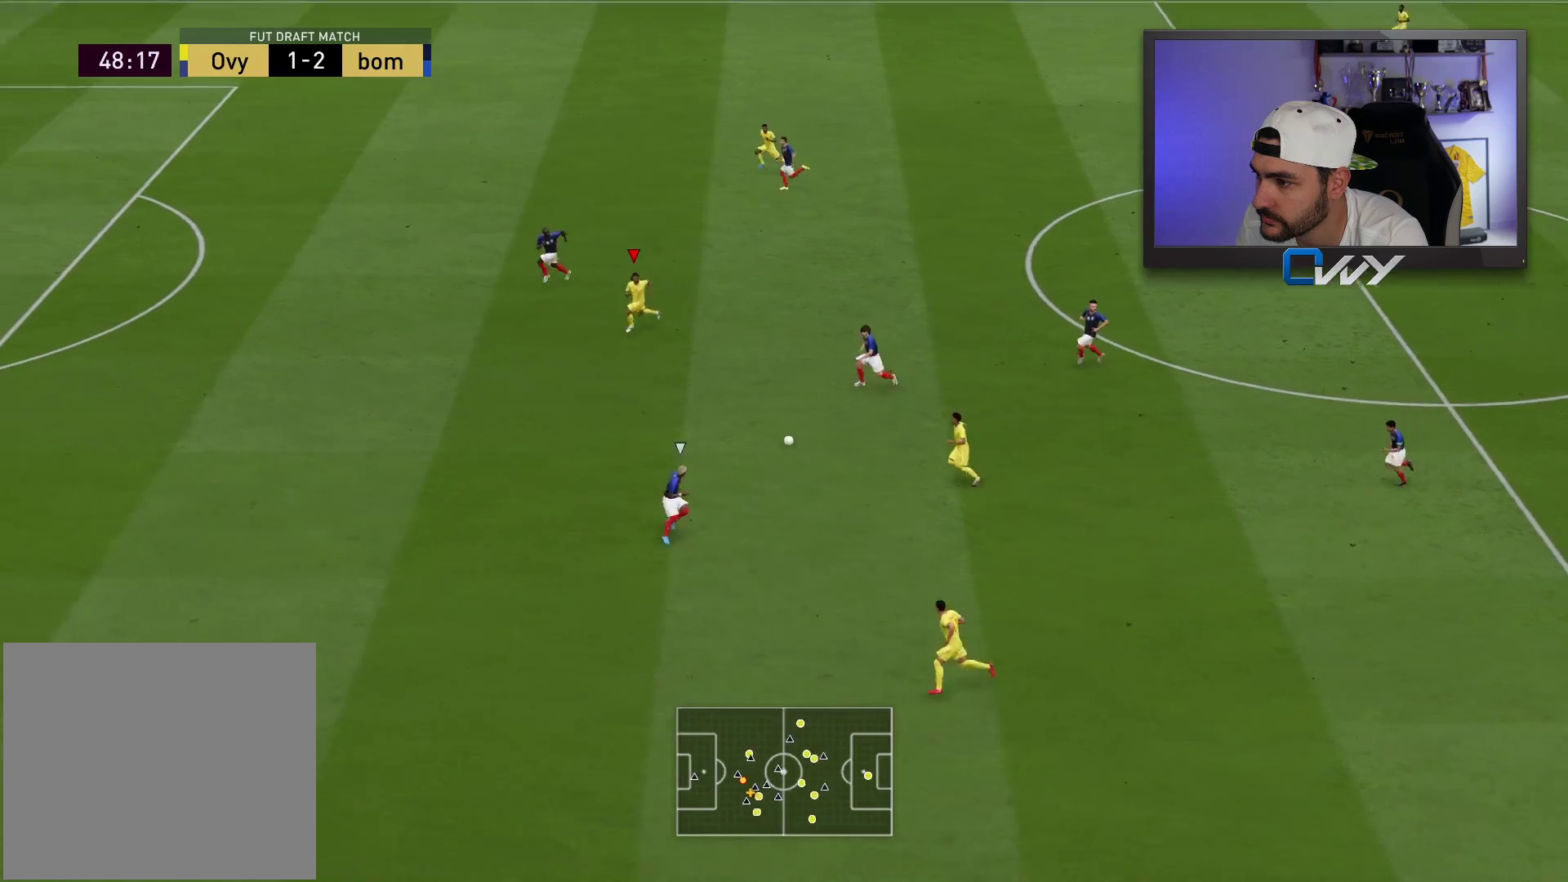
{"buttons": ["R2", "L3"], "left_stick": "left", "right_stick": "center", "events": []}
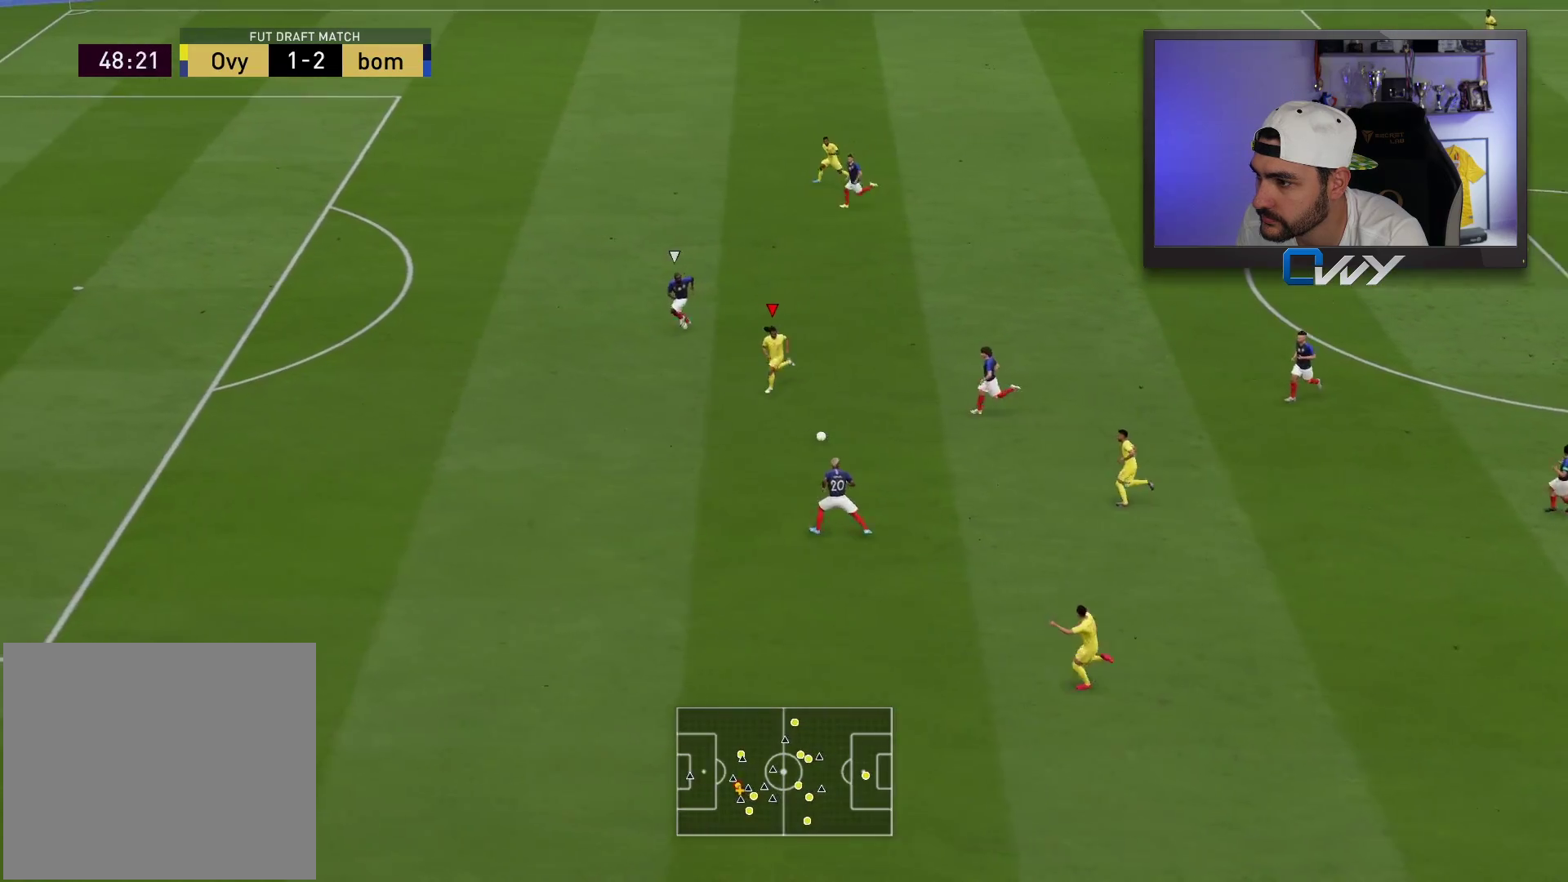
{"buttons": ["R2", "L3"], "left_stick": "left", "right_stick": "center", "events": []}
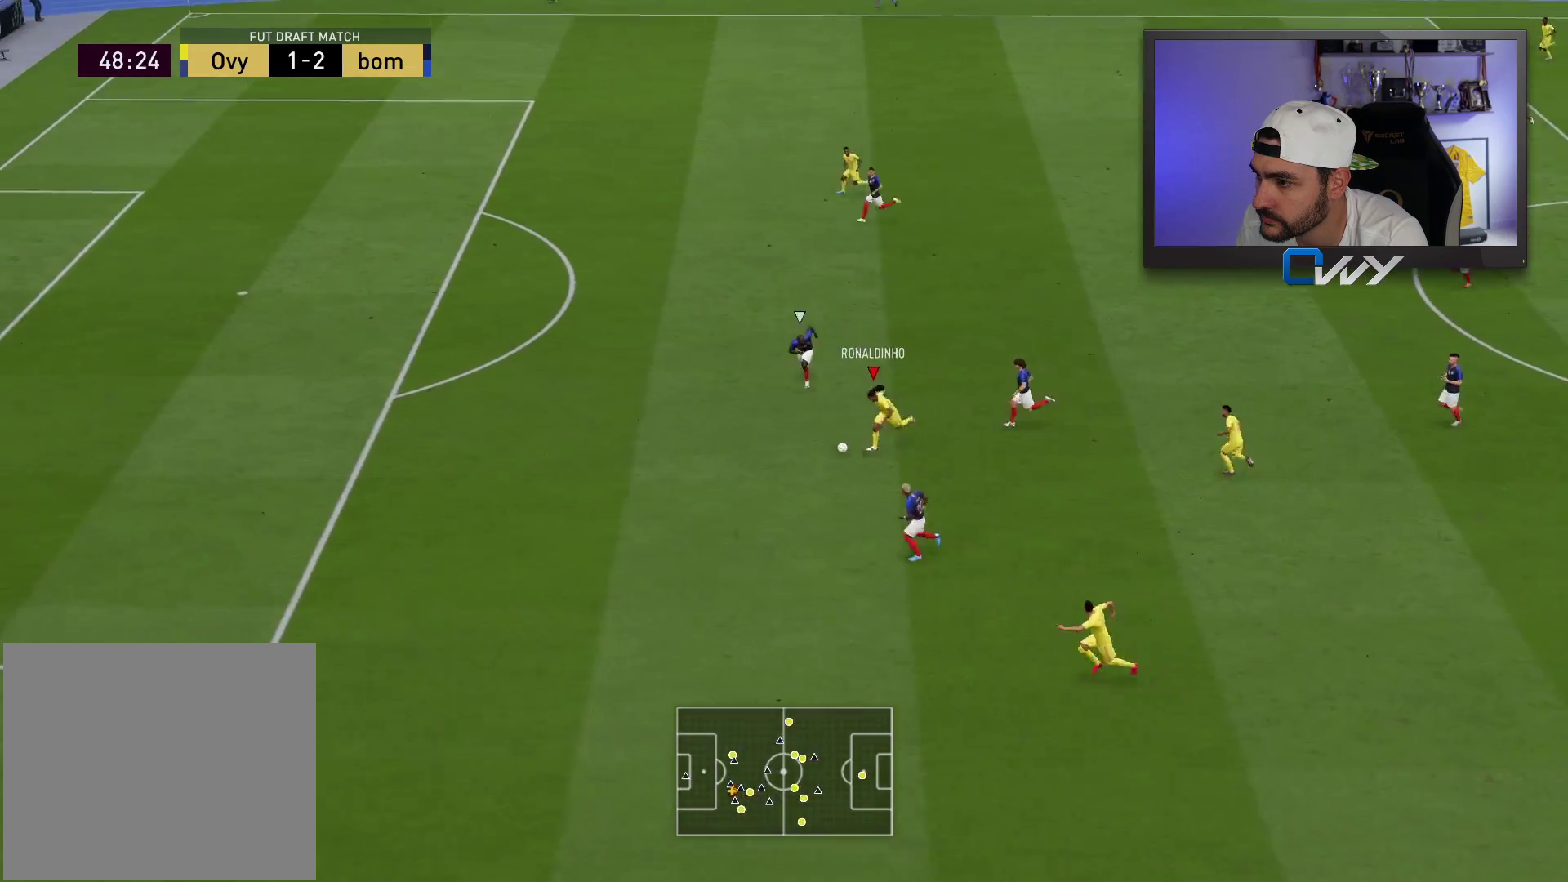
{"buttons": ["R2", "L3"], "left_stick": "up-left", "right_stick": "center", "events": [[167, "SQUARE", "down"], [217, "CROSS", "down"], [233, "left_stick", "up-left"], [450, "CROSS", "up"], [450, "SQUARE", "up"]]}
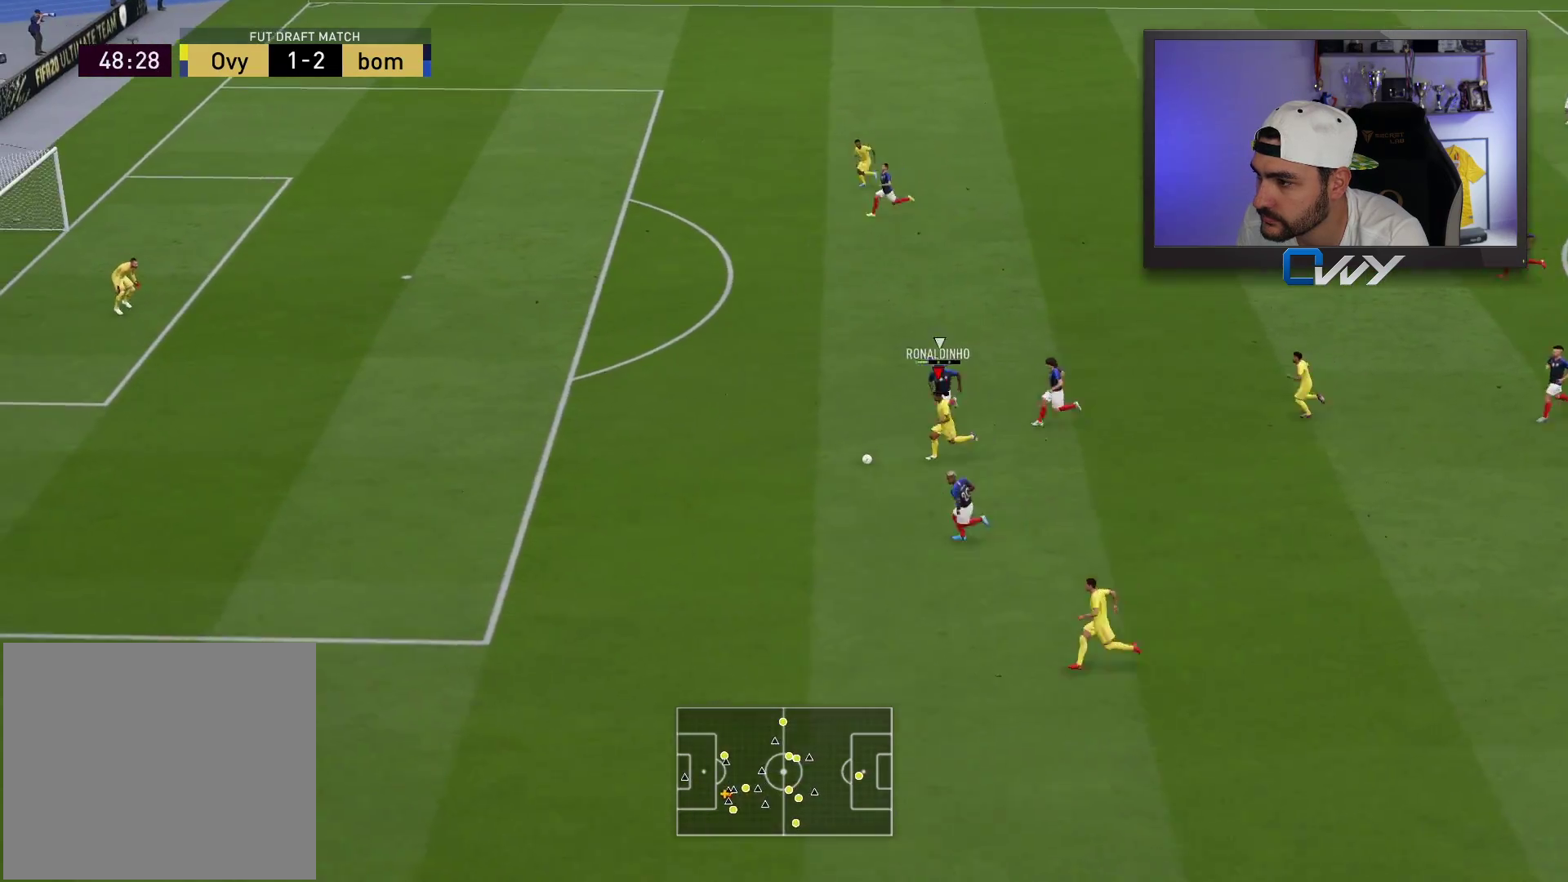
{"buttons": ["R2", "L3"], "left_stick": "up-left", "right_stick": "center", "events": []}
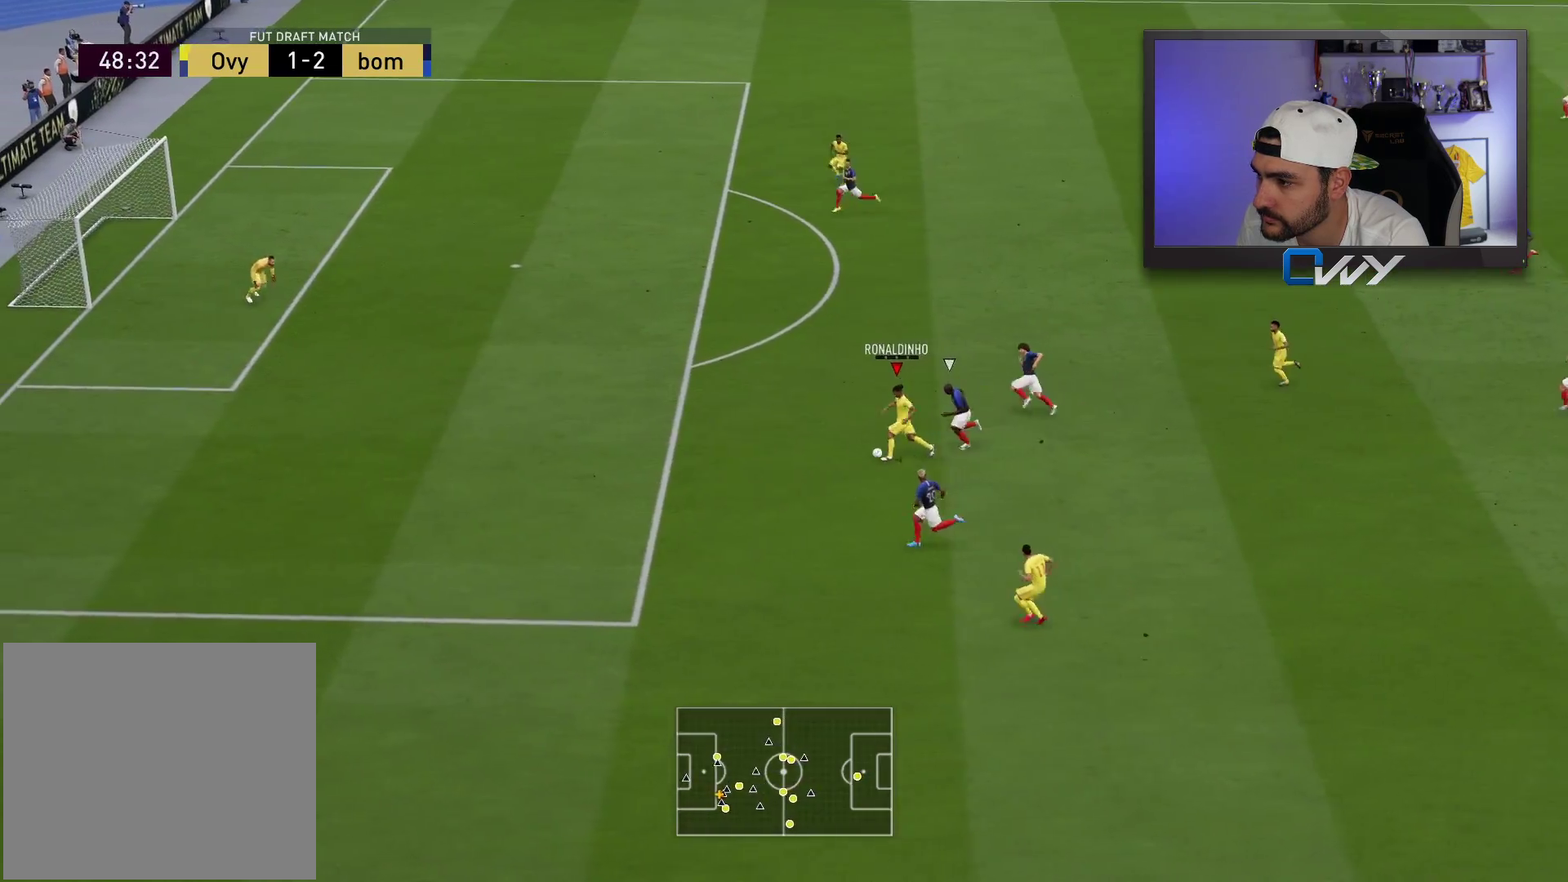
{"buttons": ["CIRCLE", "L3"], "left_stick": "left", "right_stick": "center", "events": [[233, "R2", "up"], [300, "left_stick", "left"], [367, "CIRCLE", "down"]]}
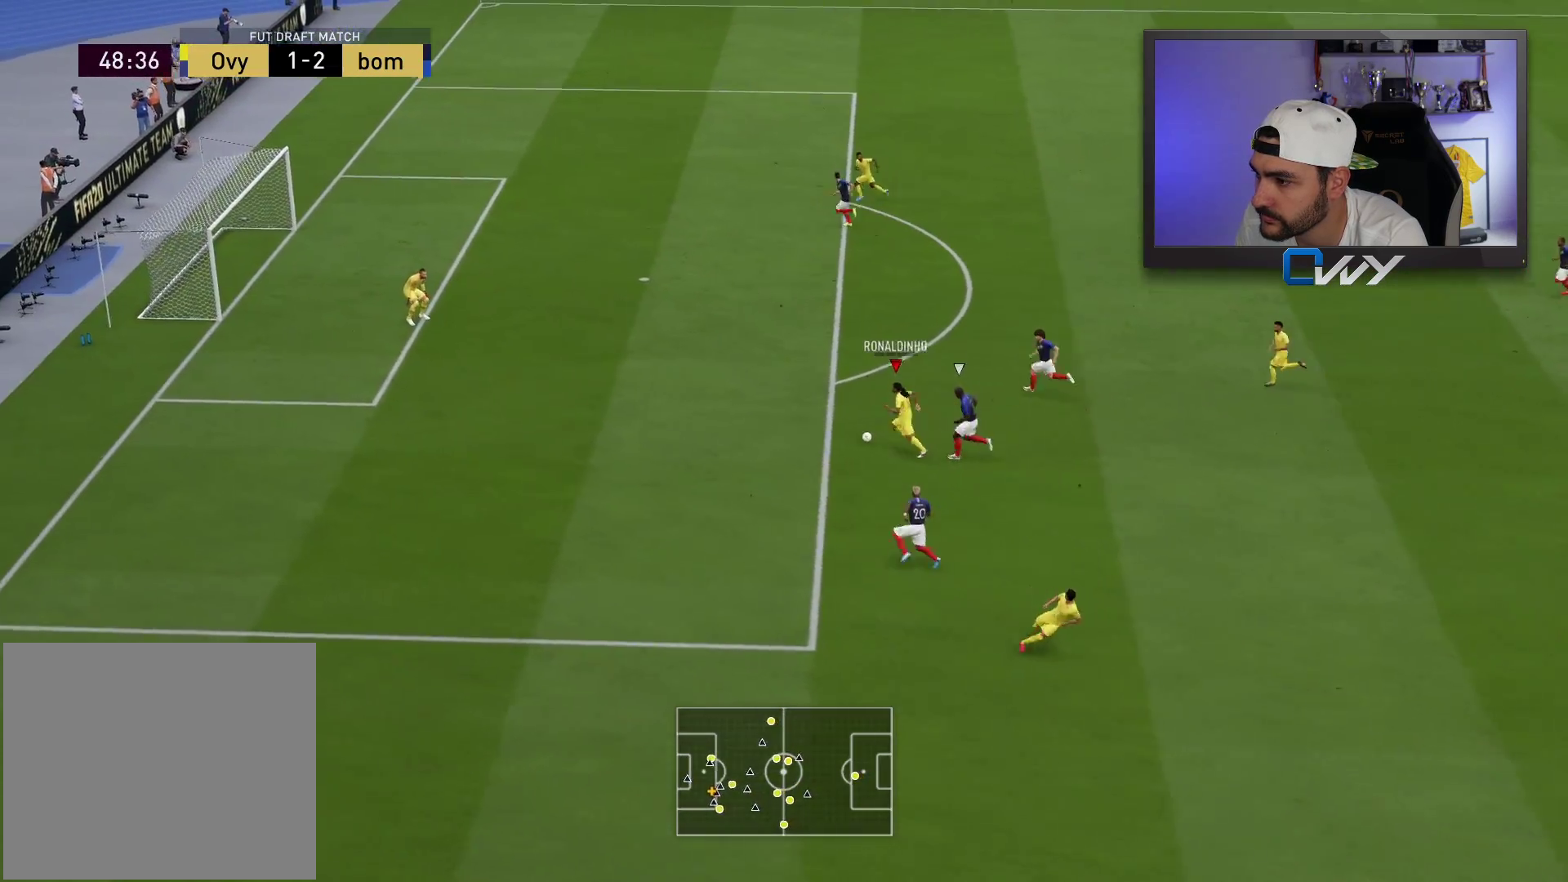
{"buttons": ["L3"], "left_stick": "left", "right_stick": "center", "events": [[67, "CIRCLE", "up"]]}
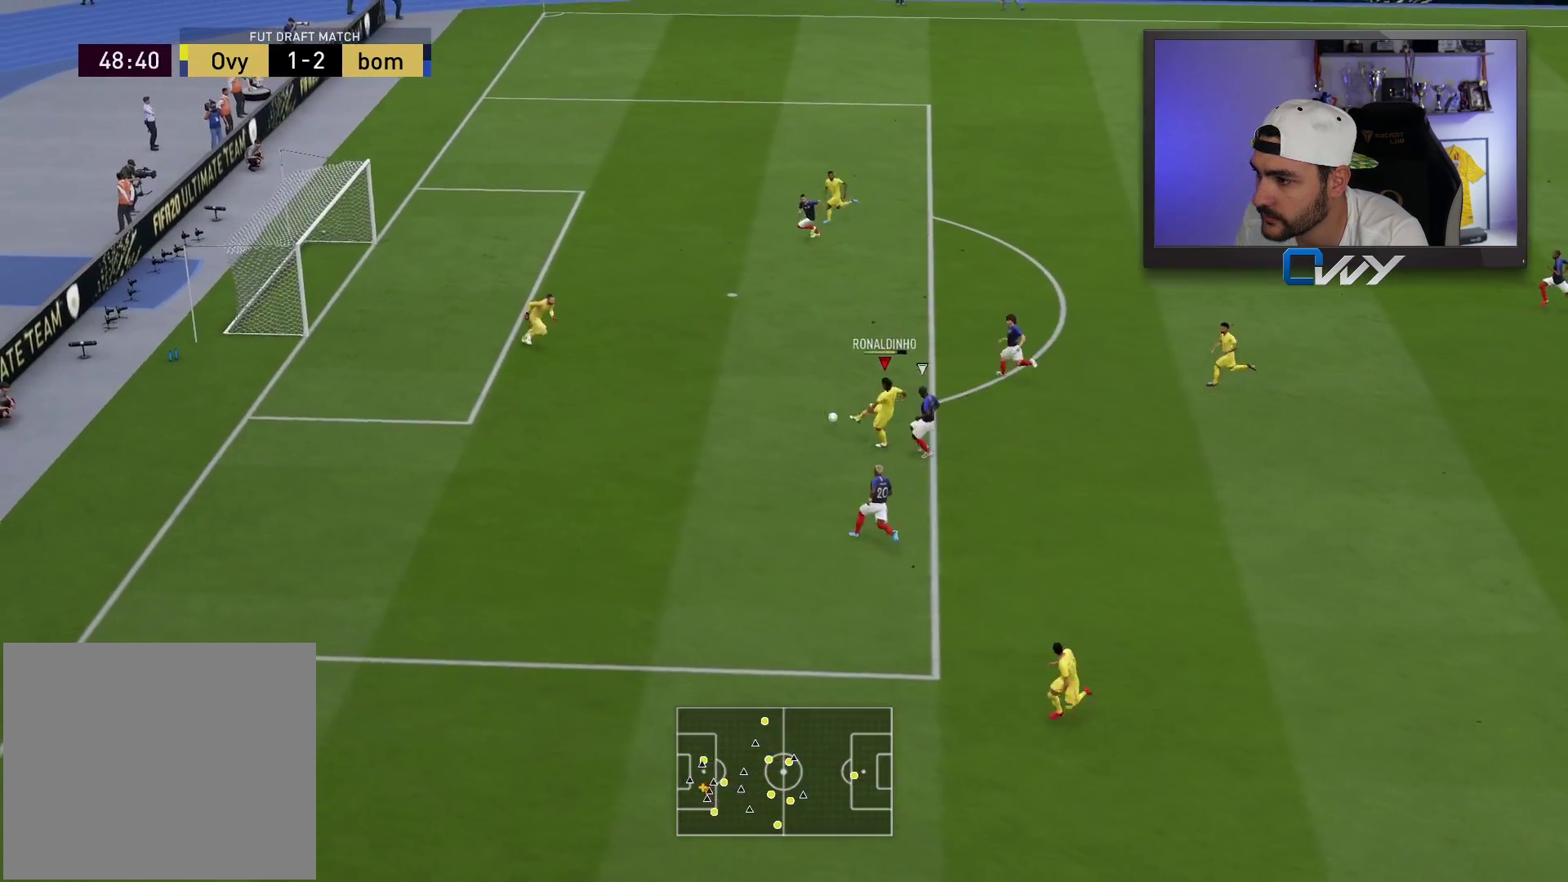
{"buttons": ["L3"], "left_stick": "left", "right_stick": "center", "events": []}
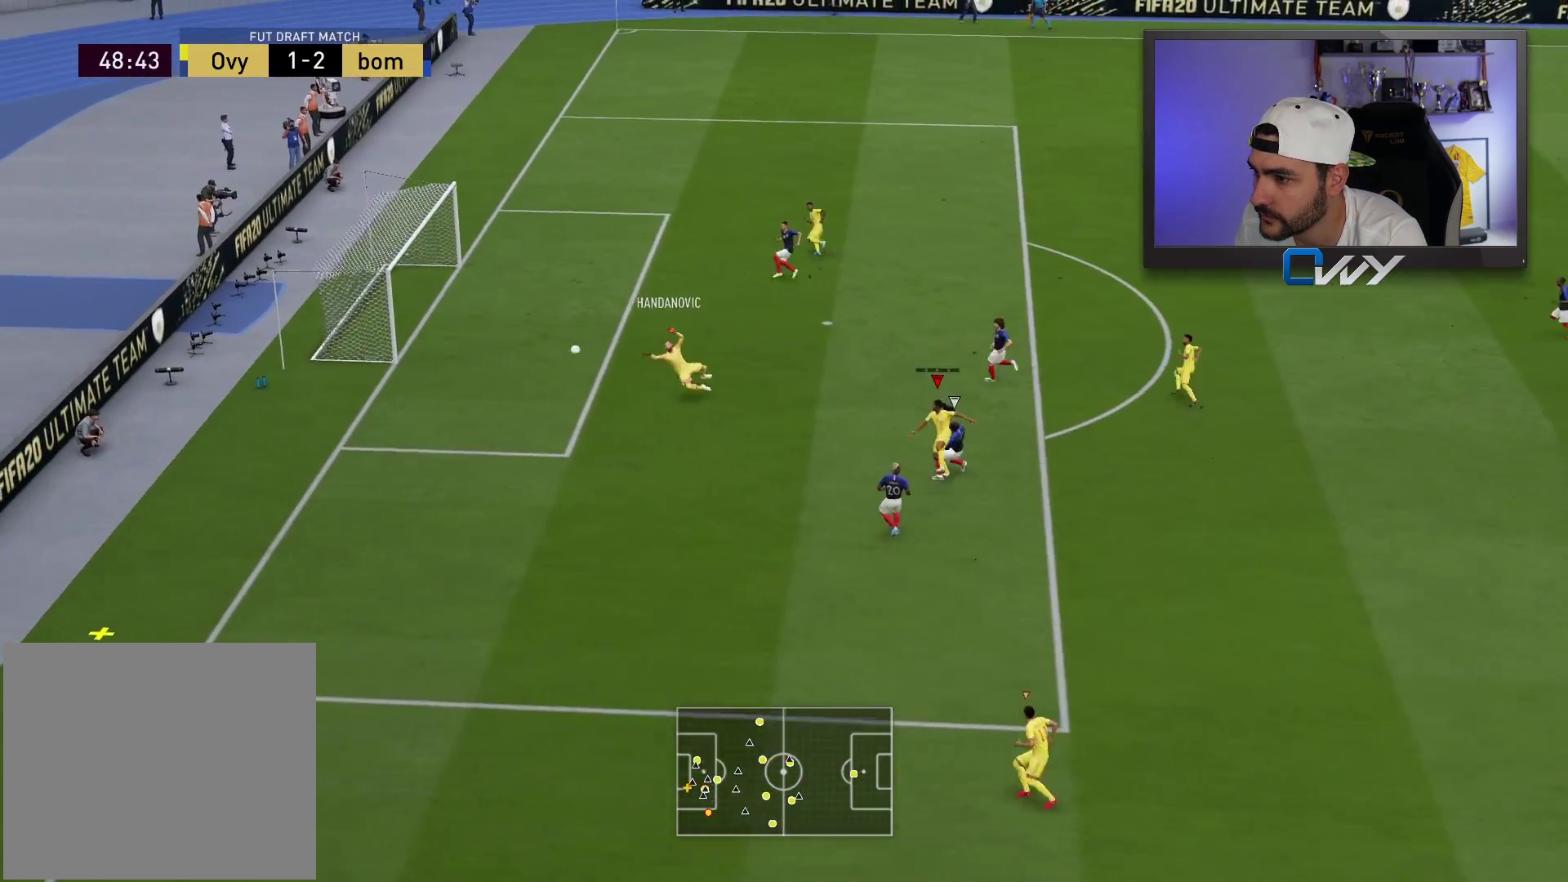
{"buttons": [], "left_stick": "center", "right_stick": "center", "events": [[217, "L3", "up"], [300, "left_stick", "center"]]}
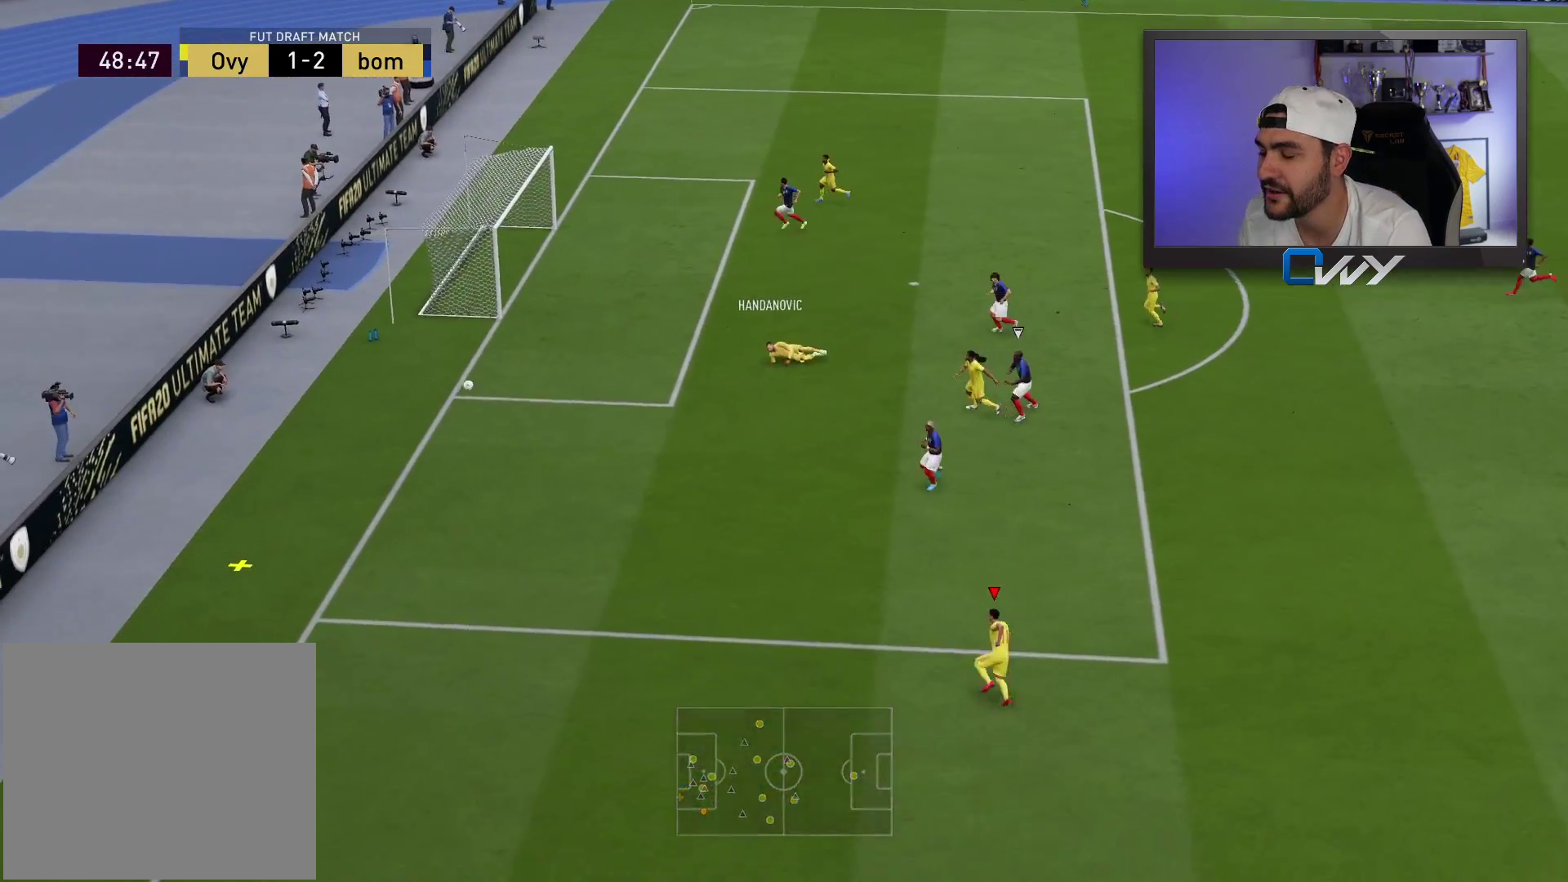
{"buttons": [], "left_stick": "center", "right_stick": "center", "events": []}
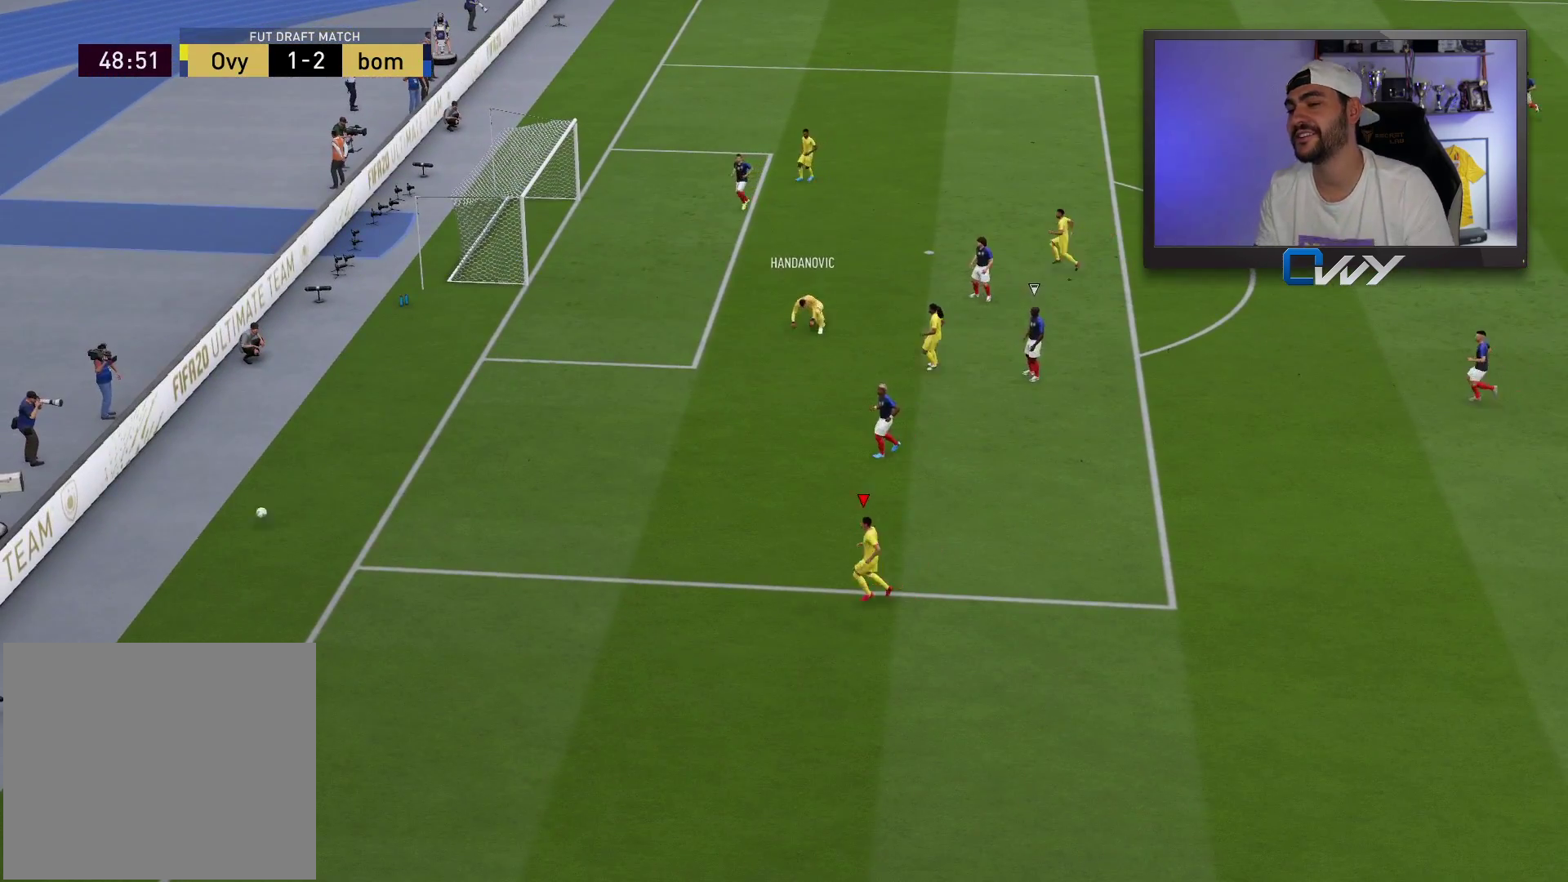
{"buttons": [], "left_stick": "center", "right_stick": "center", "events": []}
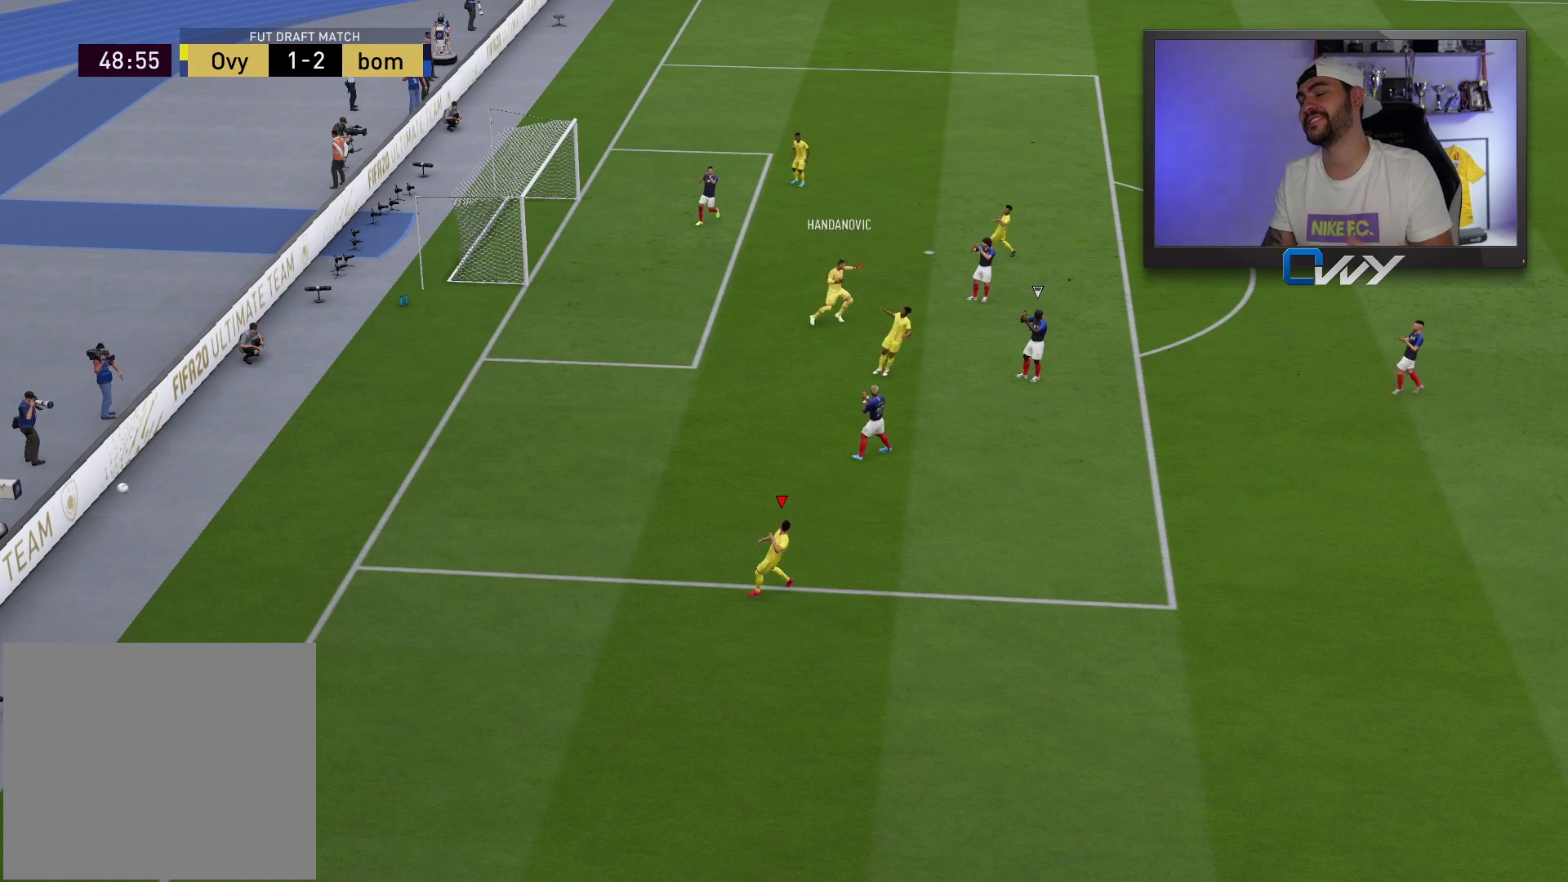
{"buttons": [], "left_stick": "center", "right_stick": "center", "events": []}
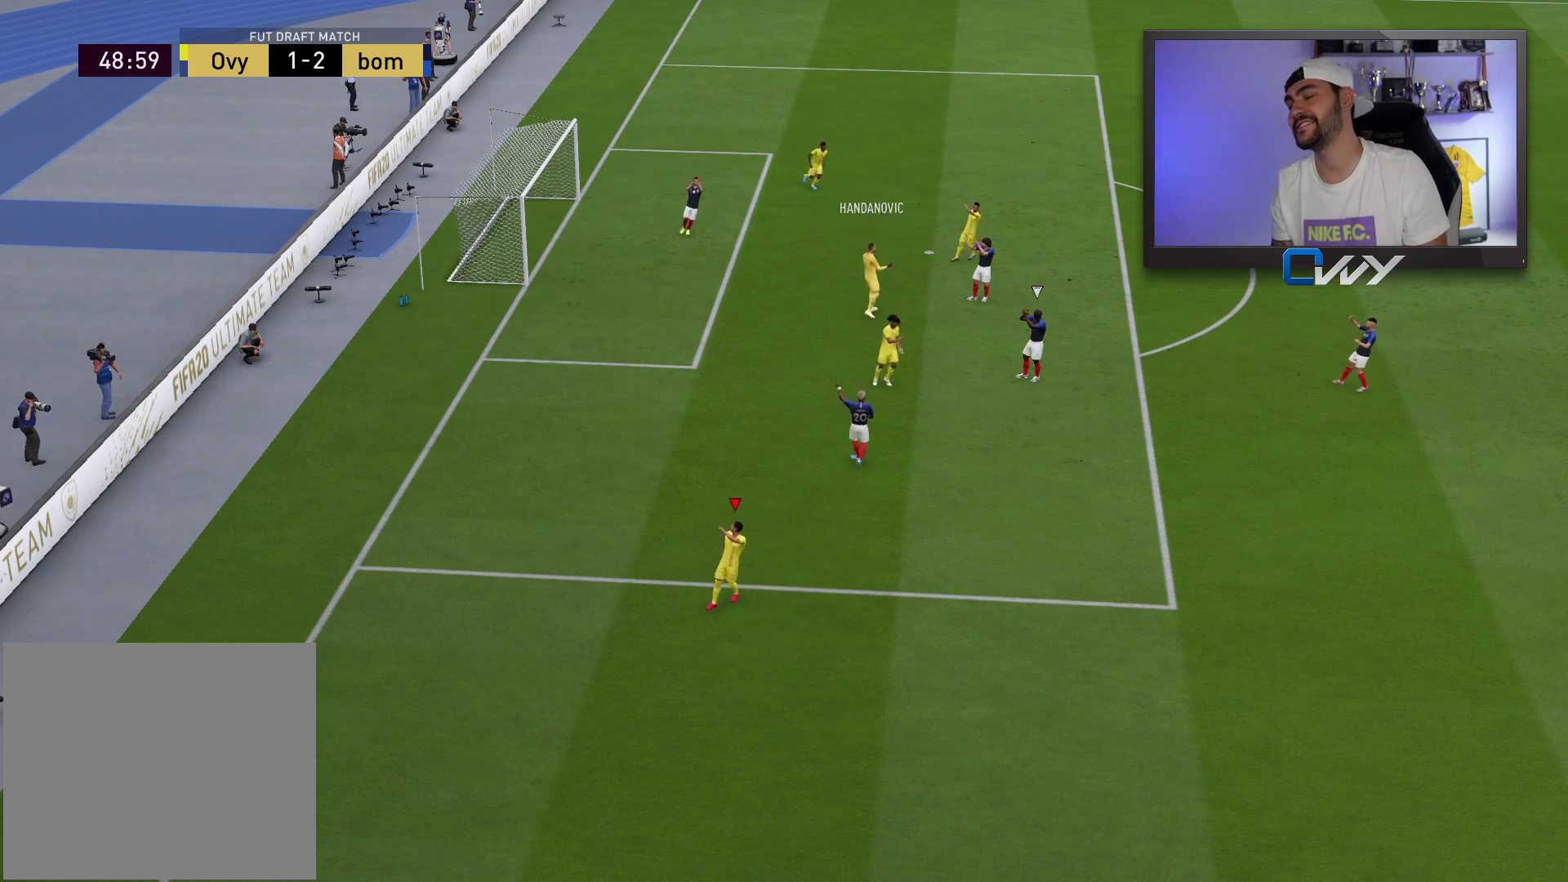
{"buttons": [], "left_stick": "center", "right_stick": "center", "events": []}
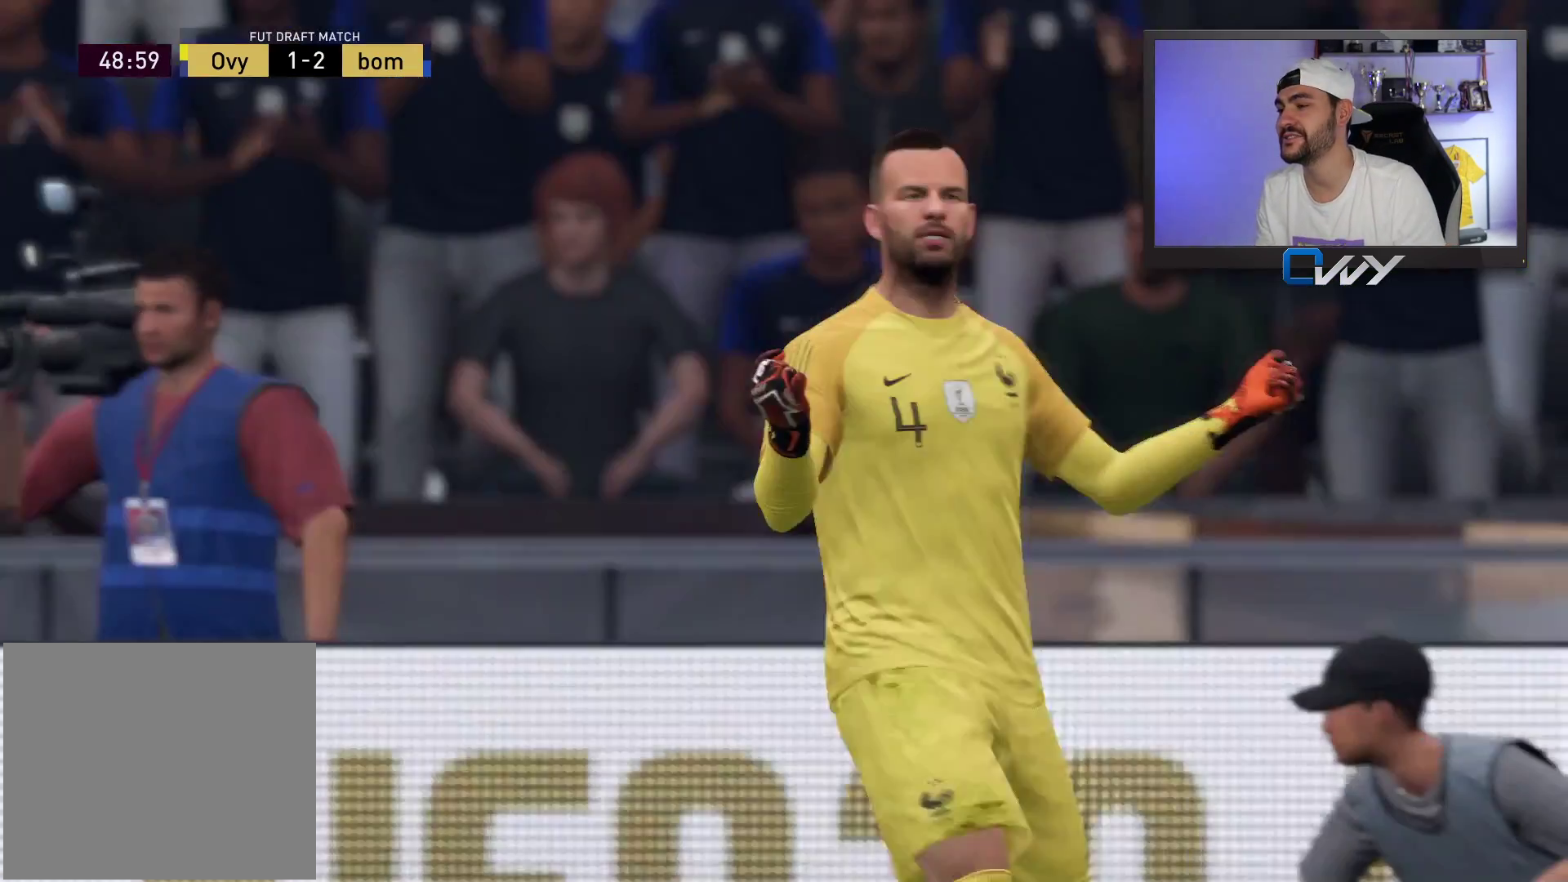
{"buttons": ["CROSS", "L1"], "left_stick": "center", "right_stick": "center", "events": [[500, "CROSS", "down"], [500, "L1", "down"]]}
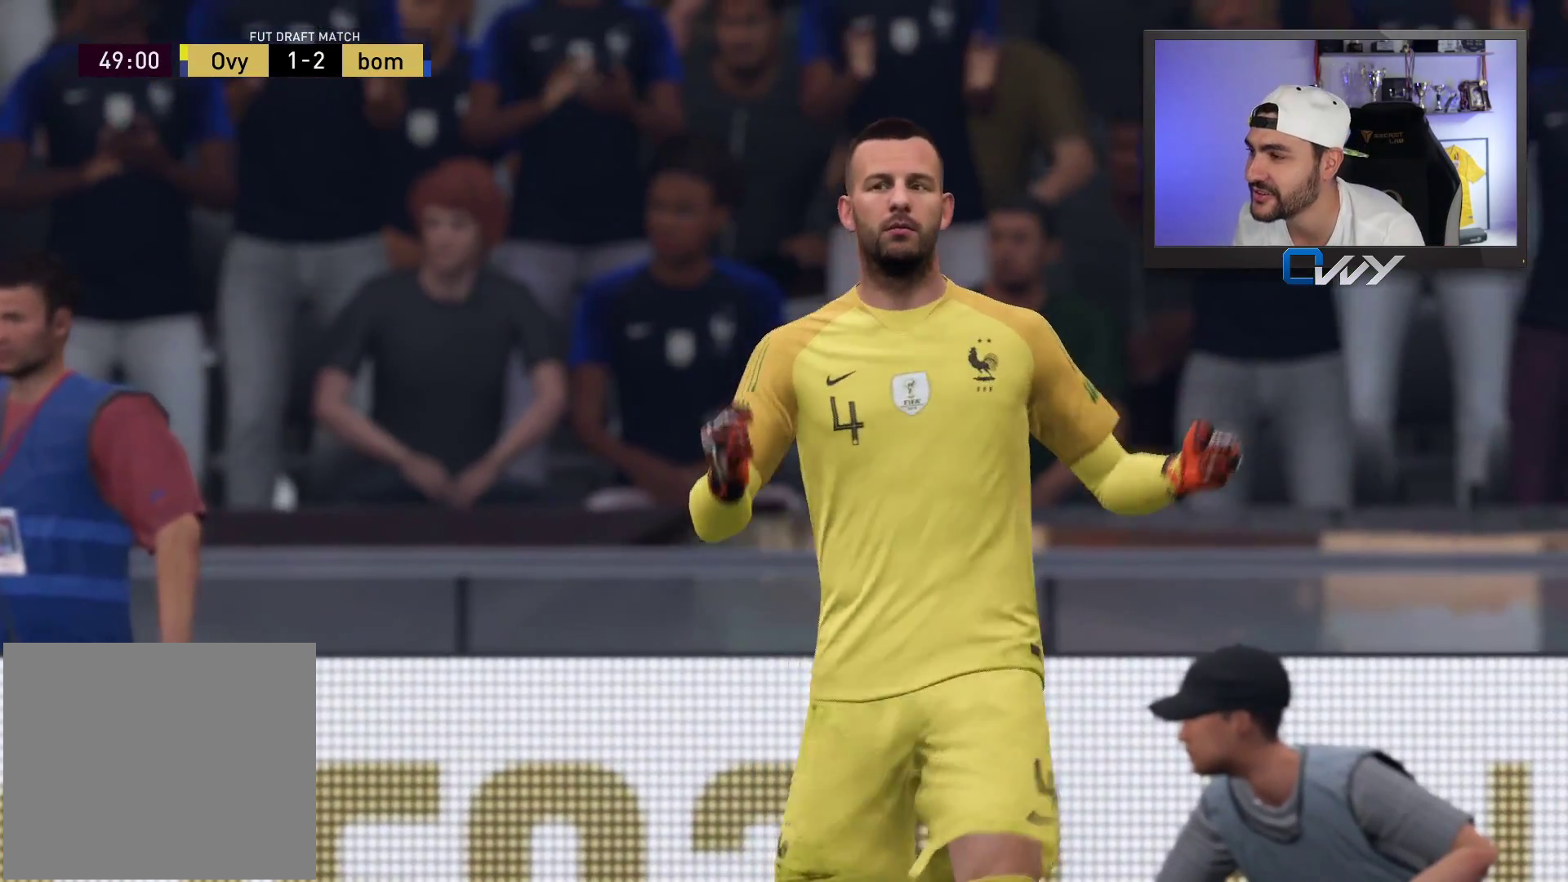
{"buttons": [], "left_stick": "center", "right_stick": "center", "events": [[83, "L1", "up"], [117, "CROSS", "up"]]}
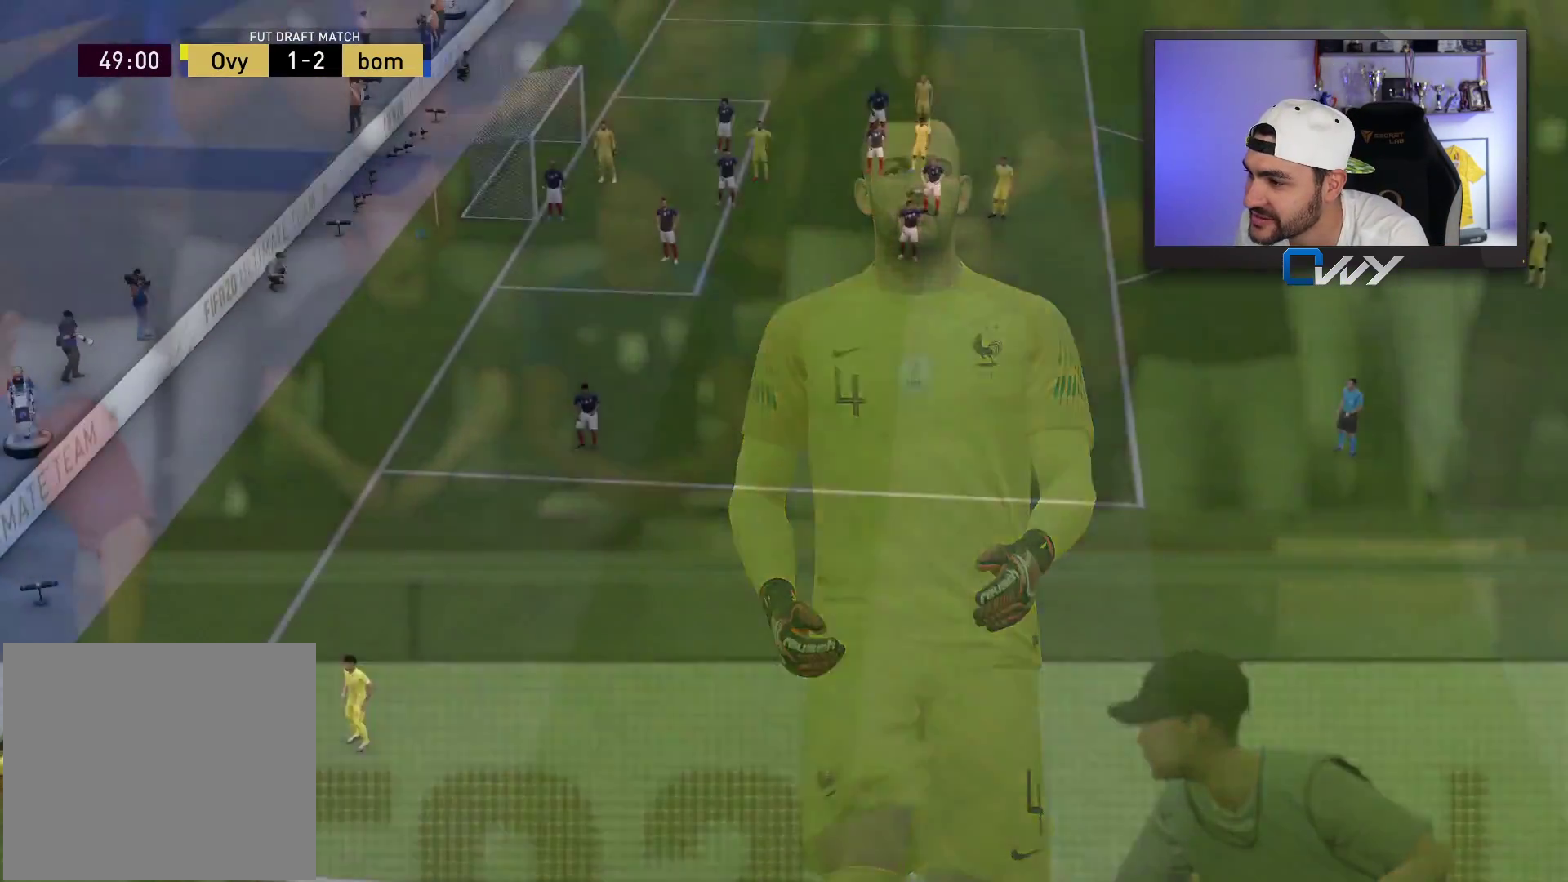
{"buttons": [], "left_stick": "center", "right_stick": "center", "events": [[167, "CROSS", "down"], [300, "CROSS", "up"], [383, "CROSS", "down"], [450, "CROSS", "up"]]}
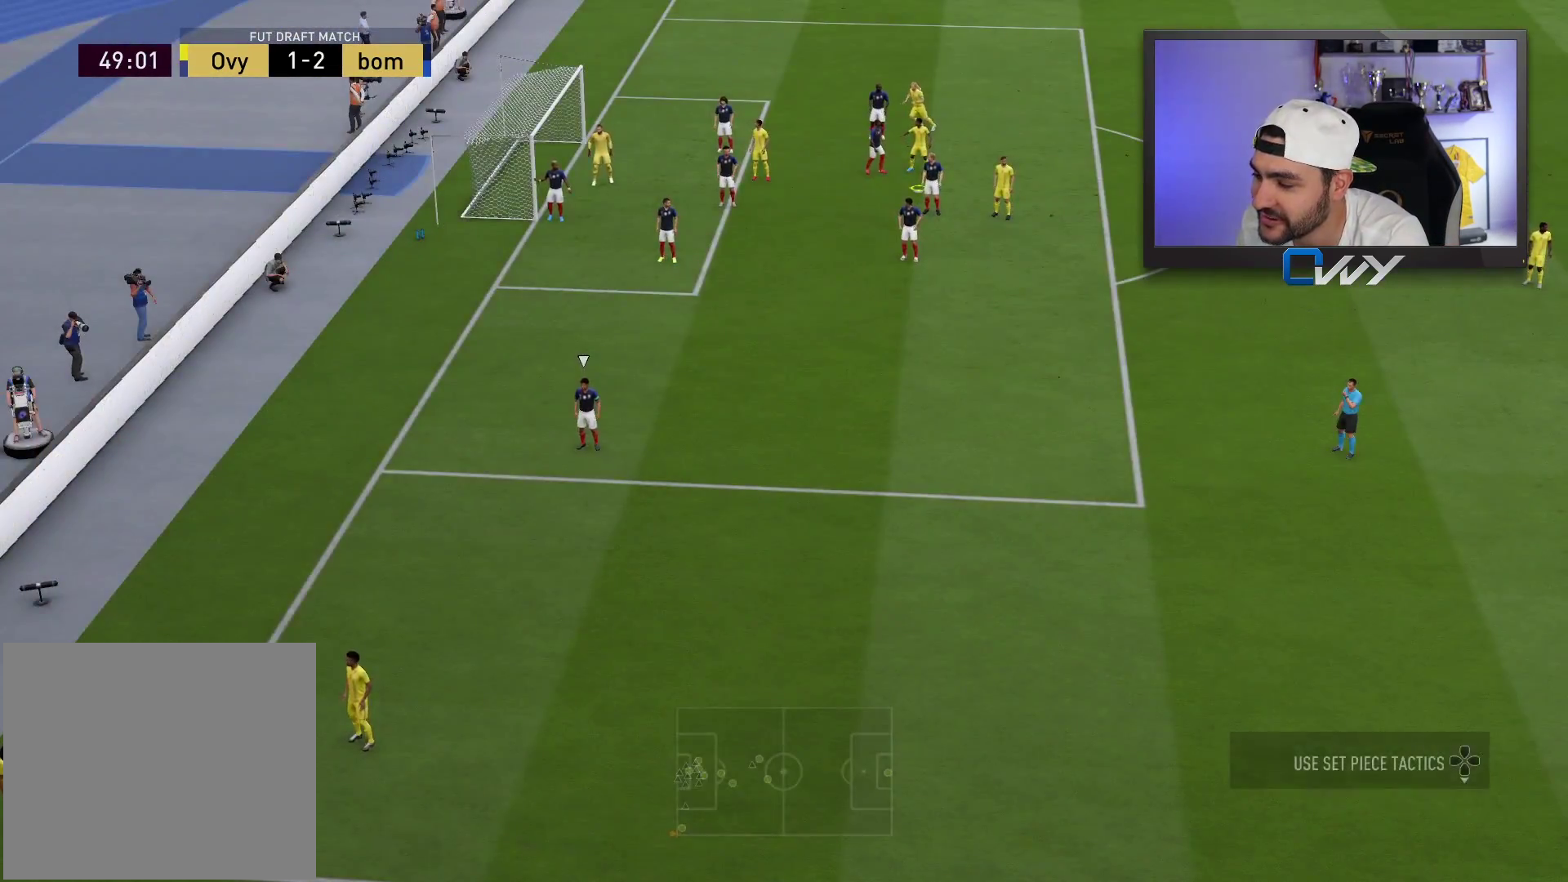
{"buttons": [], "left_stick": "down-left", "right_stick": "center", "events": [[50, "CROSS", "down"], [100, "CROSS", "up"], [117, "left_stick", "left"], [467, "left_stick", "down-left"]]}
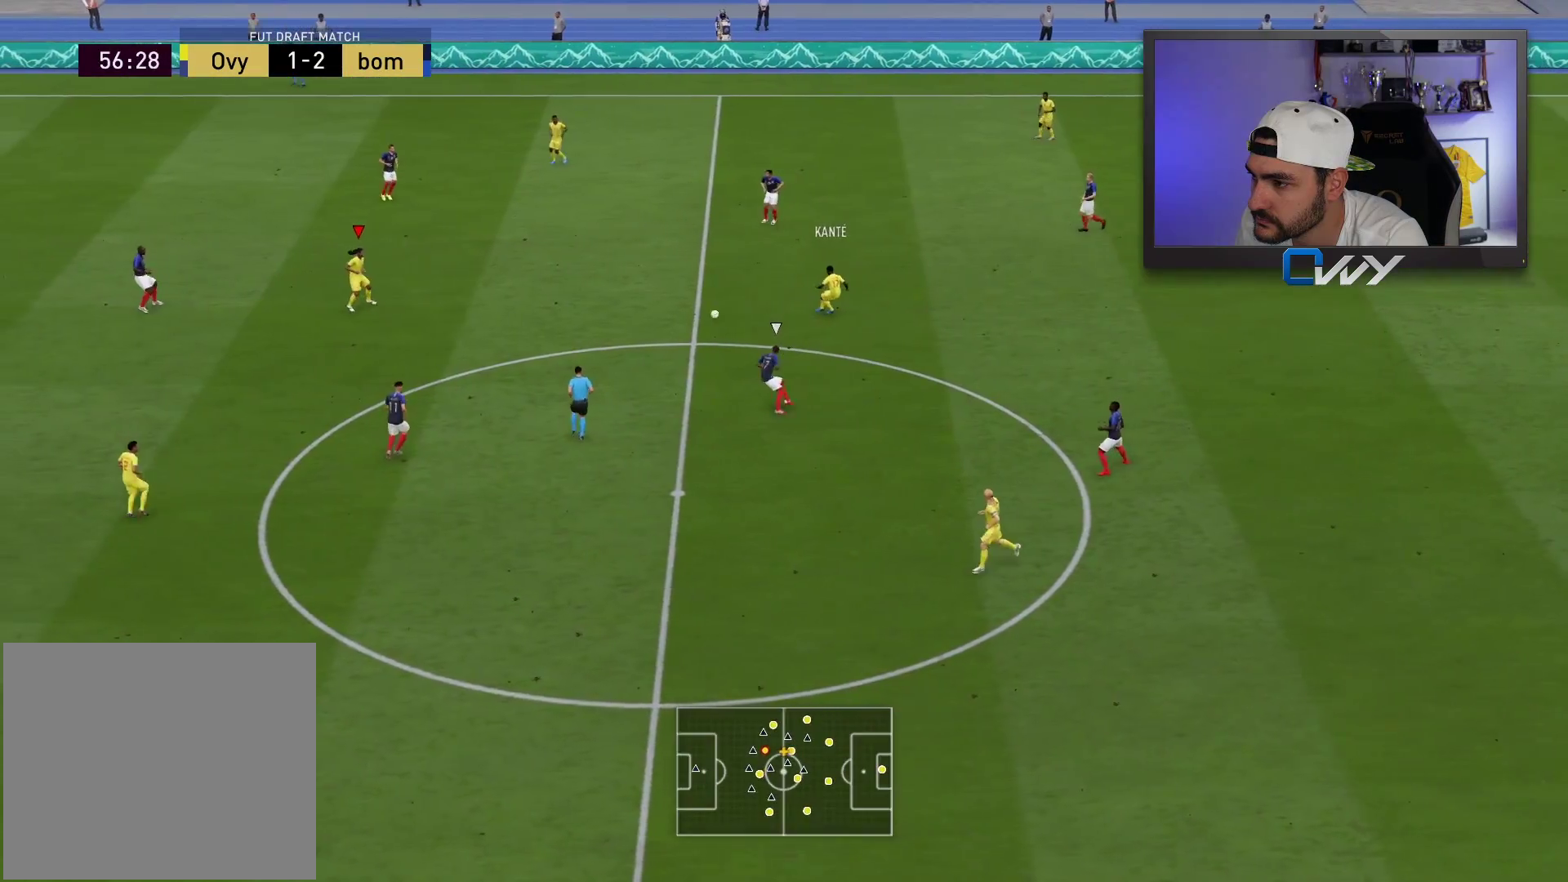
{"buttons": [], "left_stick": "down-left", "right_stick": "center", "events": []}
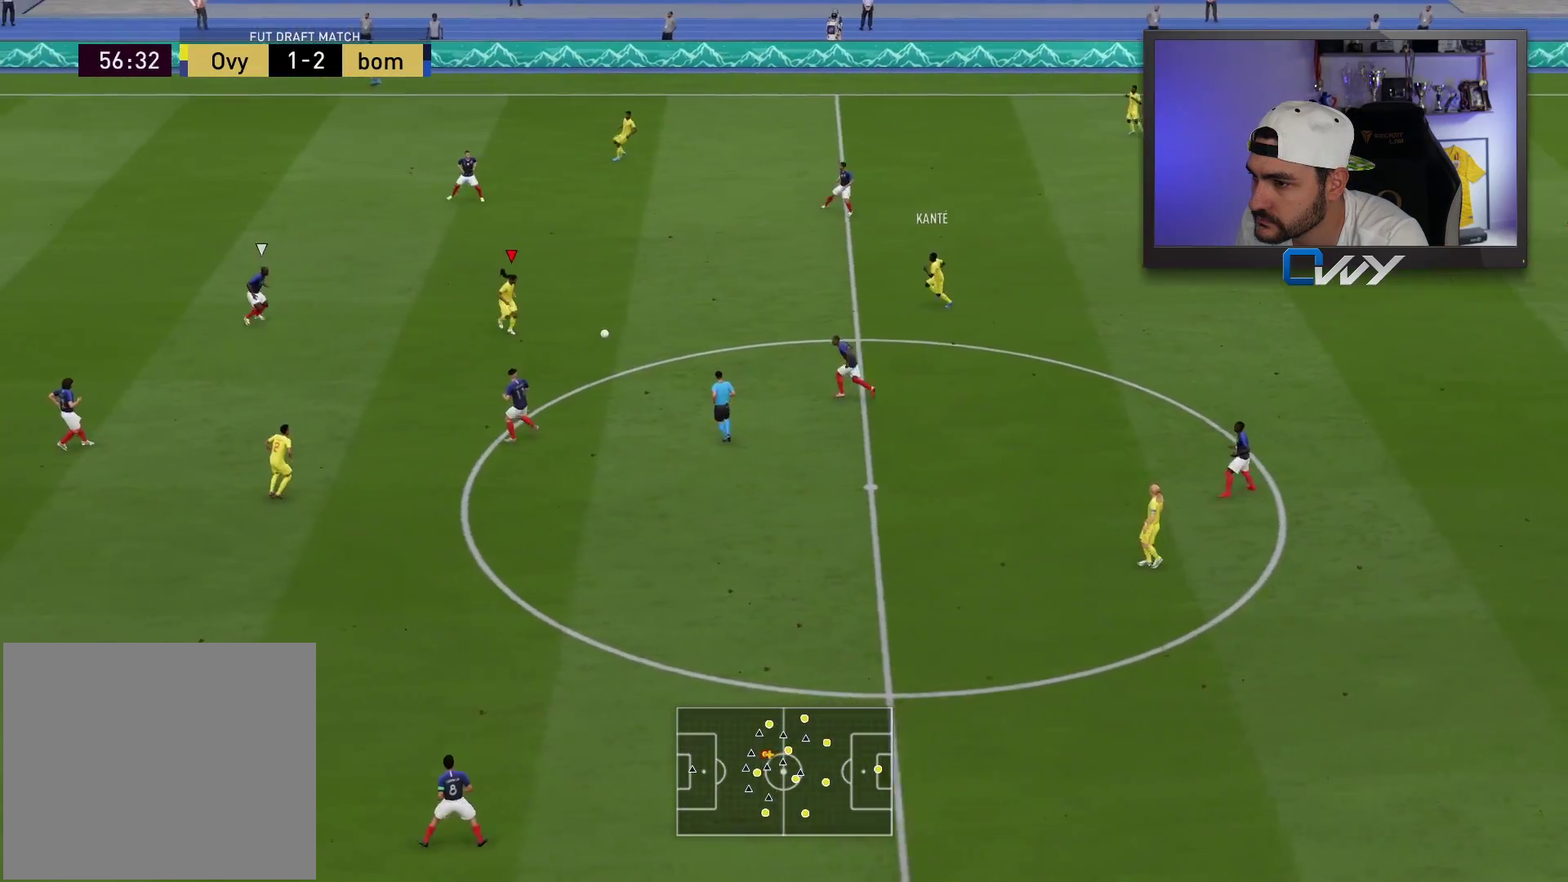
{"buttons": [], "left_stick": "up", "right_stick": "center", "events": [[33, "left_stick", "left"], [217, "left_stick", "up"]]}
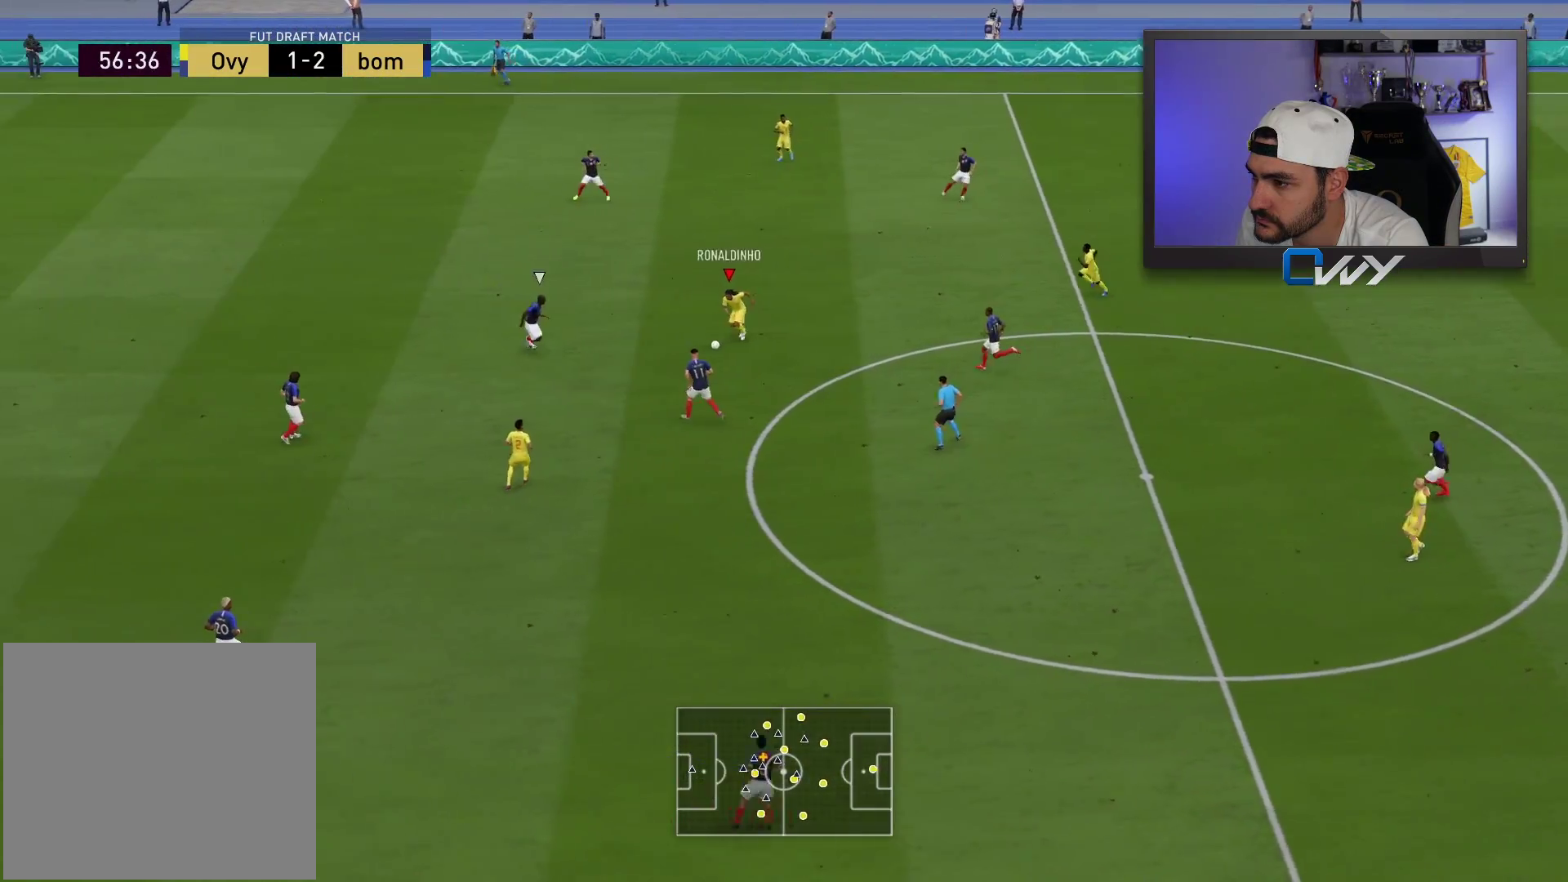
{"buttons": [], "left_stick": "up", "right_stick": "center", "events": []}
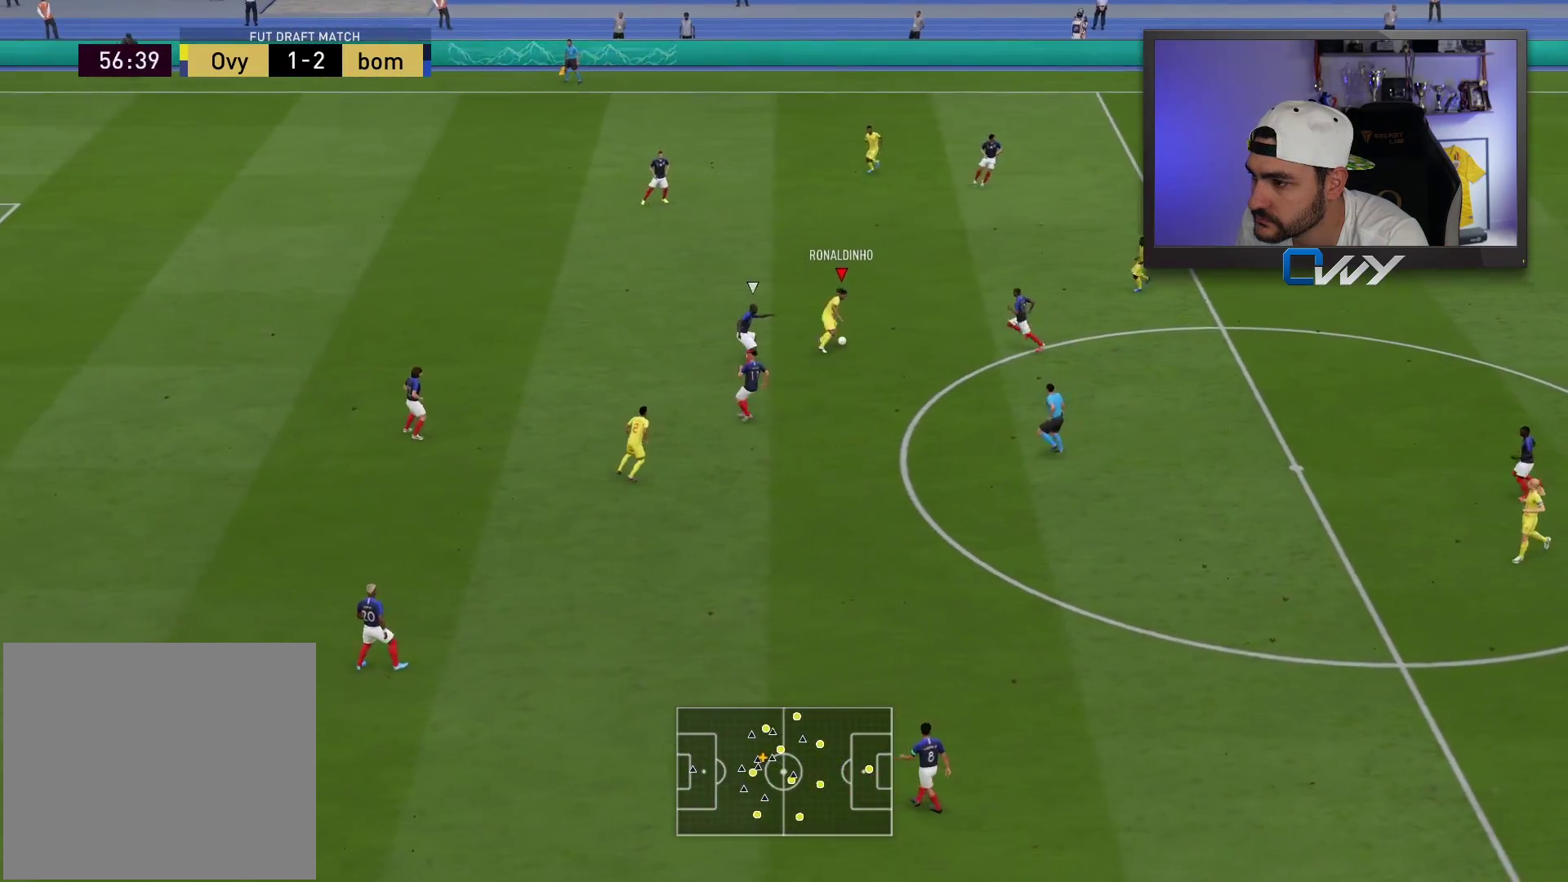
{"buttons": [], "left_stick": "up-right", "right_stick": "center", "events": [[233, "CROSS", "down"], [267, "left_stick", "up-right"], [333, "CROSS", "up"]]}
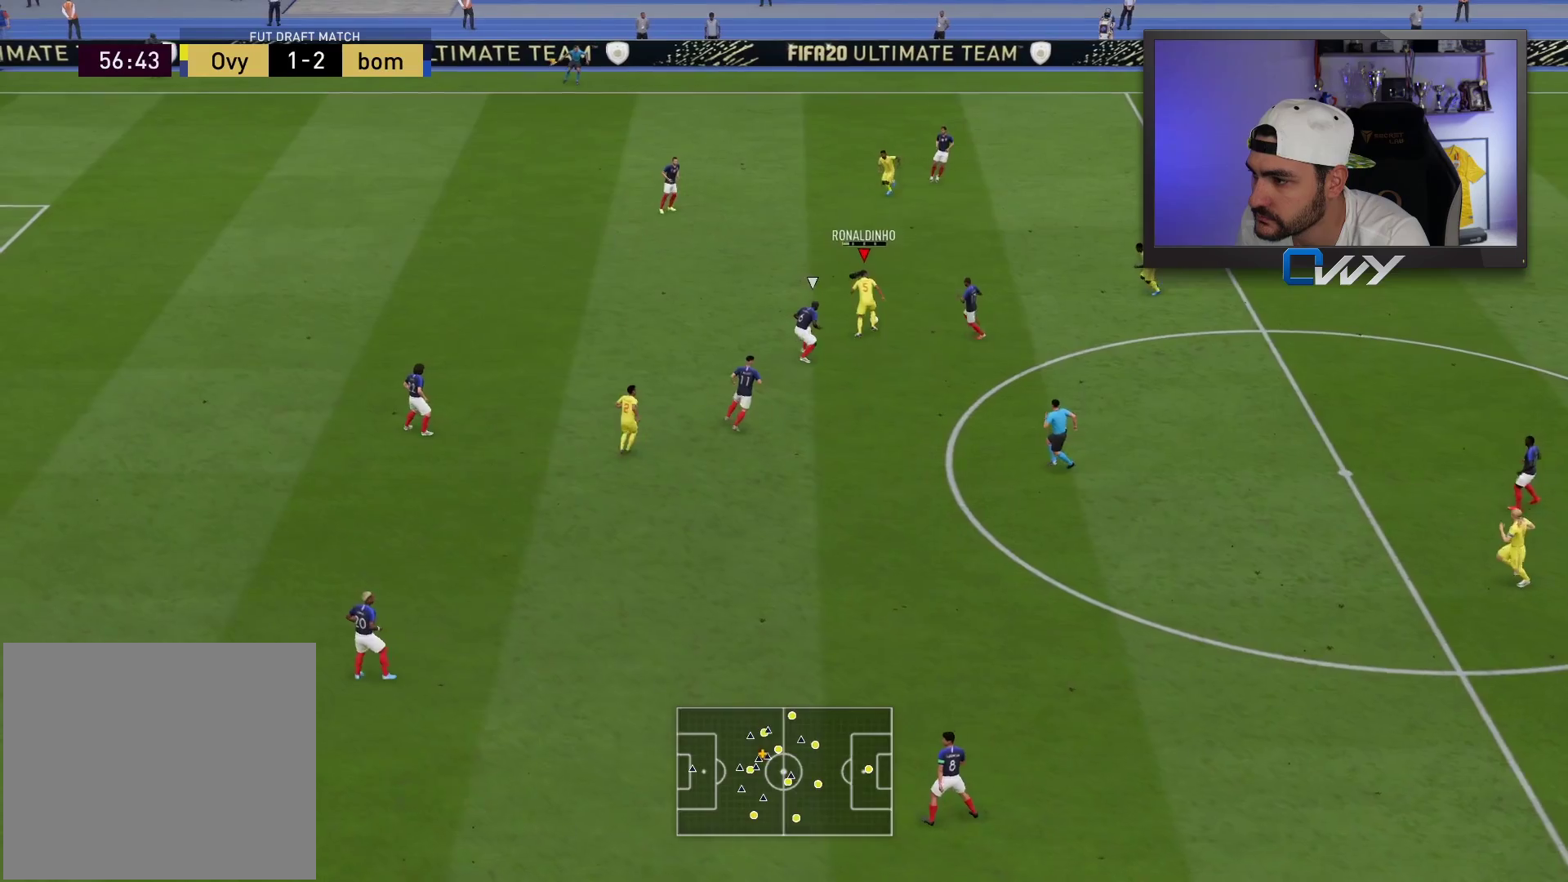
{"buttons": [], "left_stick": "up-left", "right_stick": "center", "events": [[233, "left_stick", "up-left"], [317, "CROSS", "down"], [433, "CROSS", "up"]]}
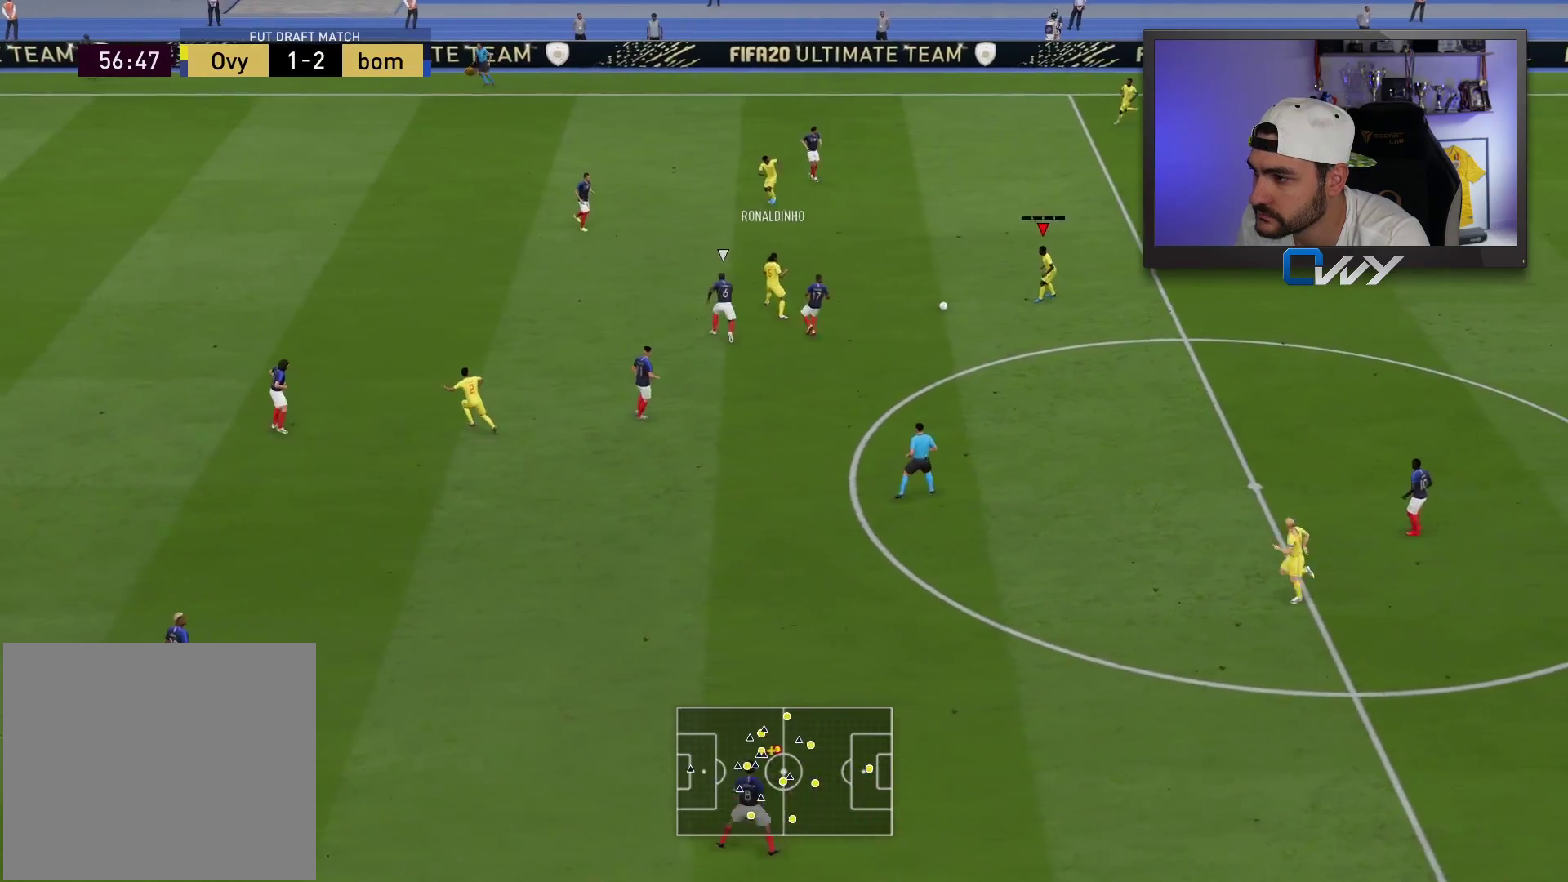
{"buttons": [], "left_stick": "left", "right_stick": "center", "events": [[367, "left_stick", "center"], [450, "left_stick", "left"]]}
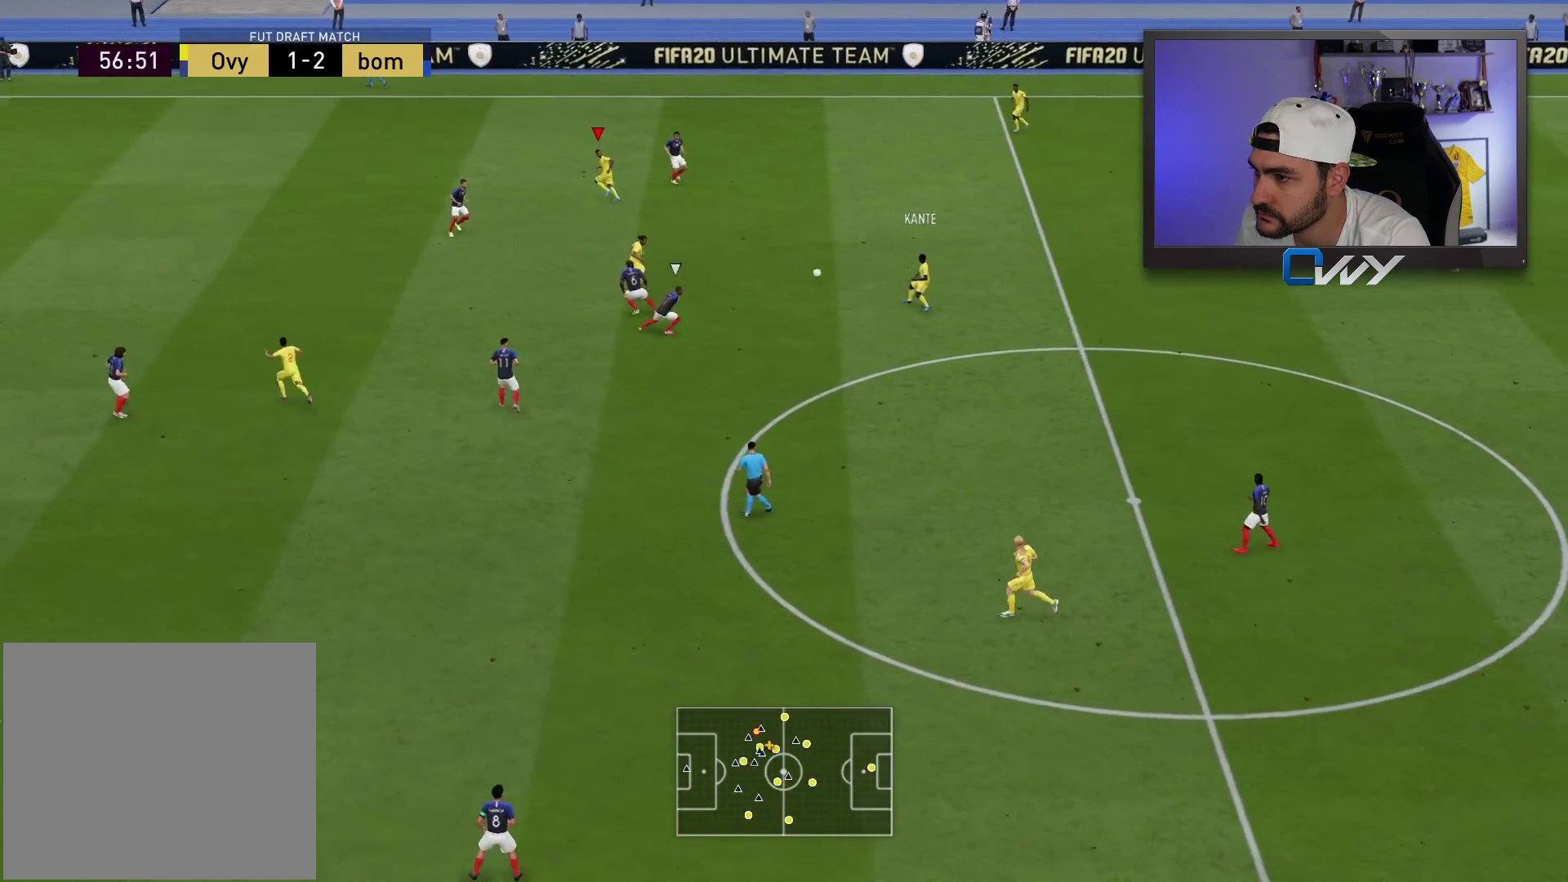
{"buttons": ["TRIANGLE"], "left_stick": "left", "right_stick": "center", "events": [[400, "TRIANGLE", "down"]]}